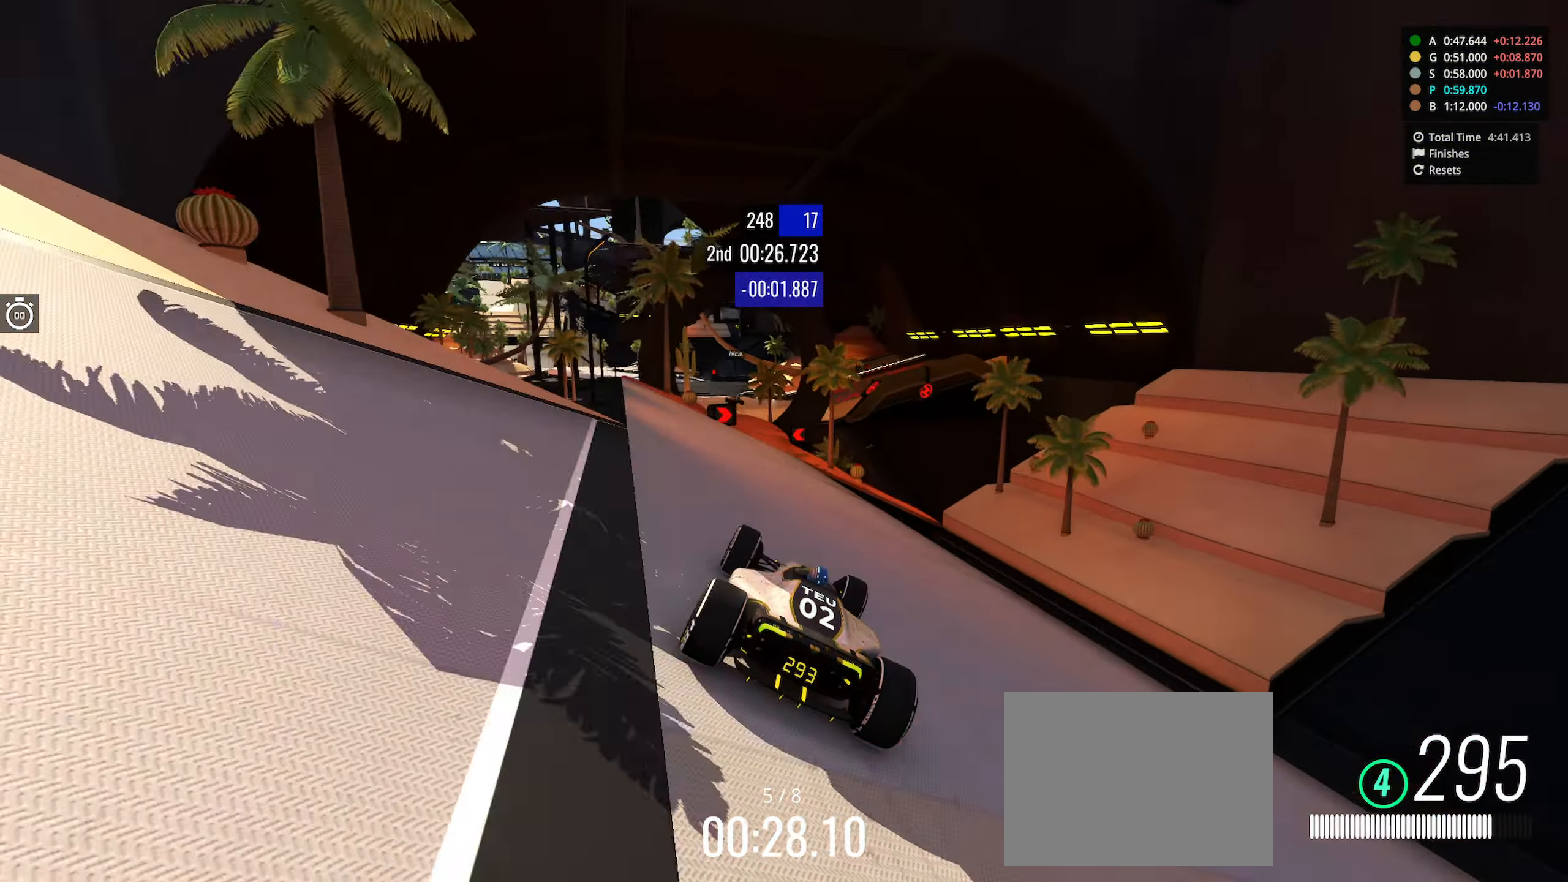
Gameplay with keyboard; each line is a JSON object with the keys held at the frame after it. "events" lists presses ("down") and releases ("up") of "down", "left", "right" and "up" between this image and that frame as [ms after this image, input, new state], when the widget could be followed in between. No other keys are recorded. Mouse input is not recorded.
{"keys": ["left", "up"], "events": [[50, "left", "down"]]}
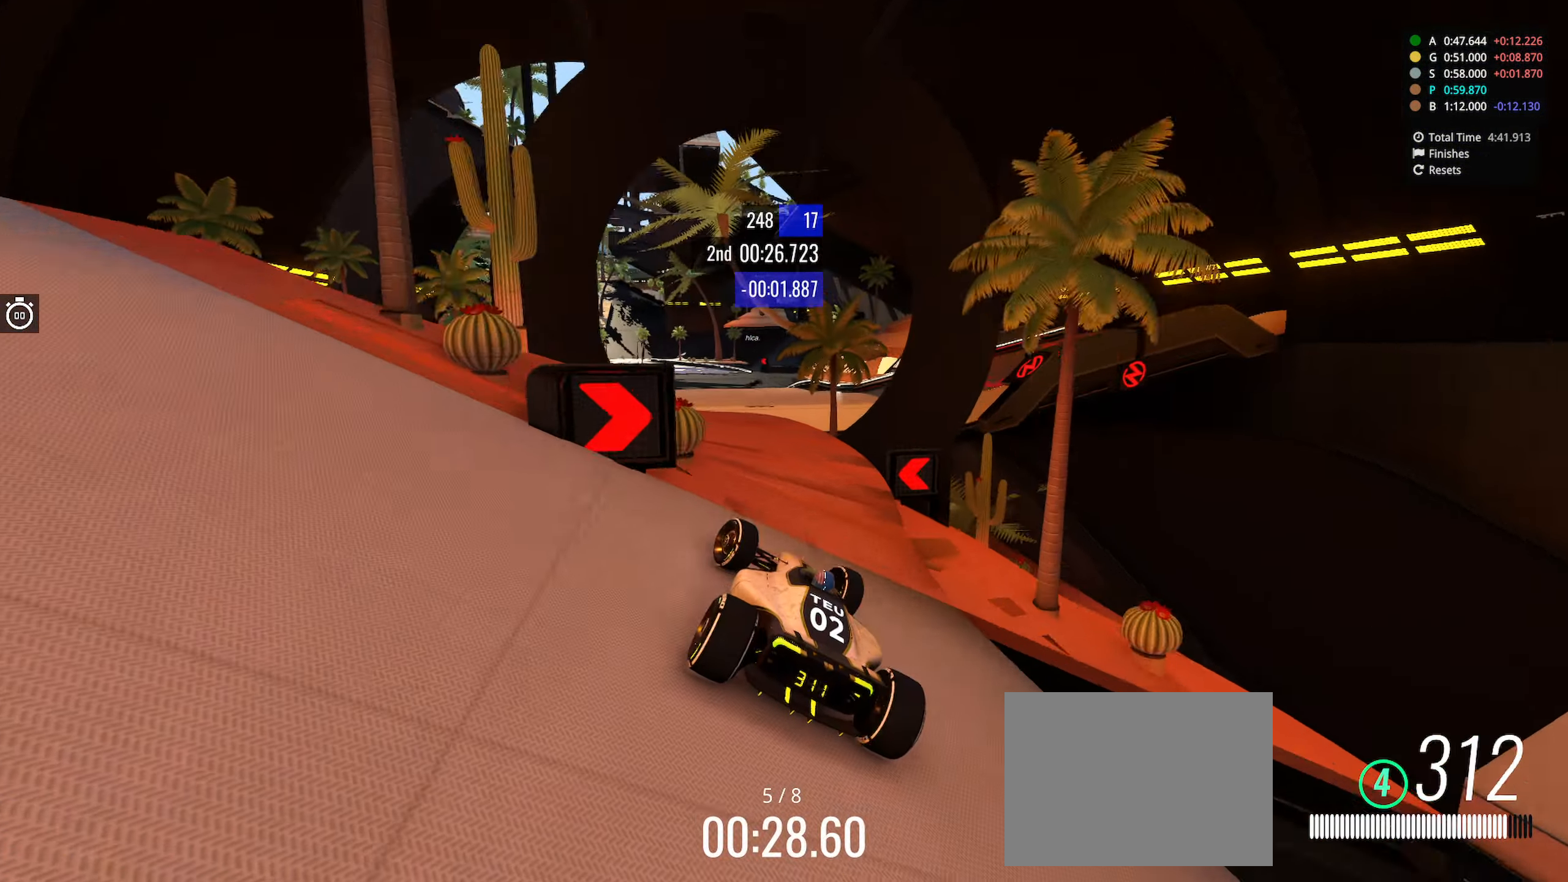
{"keys": ["up"], "events": [[17, "left", "up"], [17, "right", "down"], [150, "right", "up"]]}
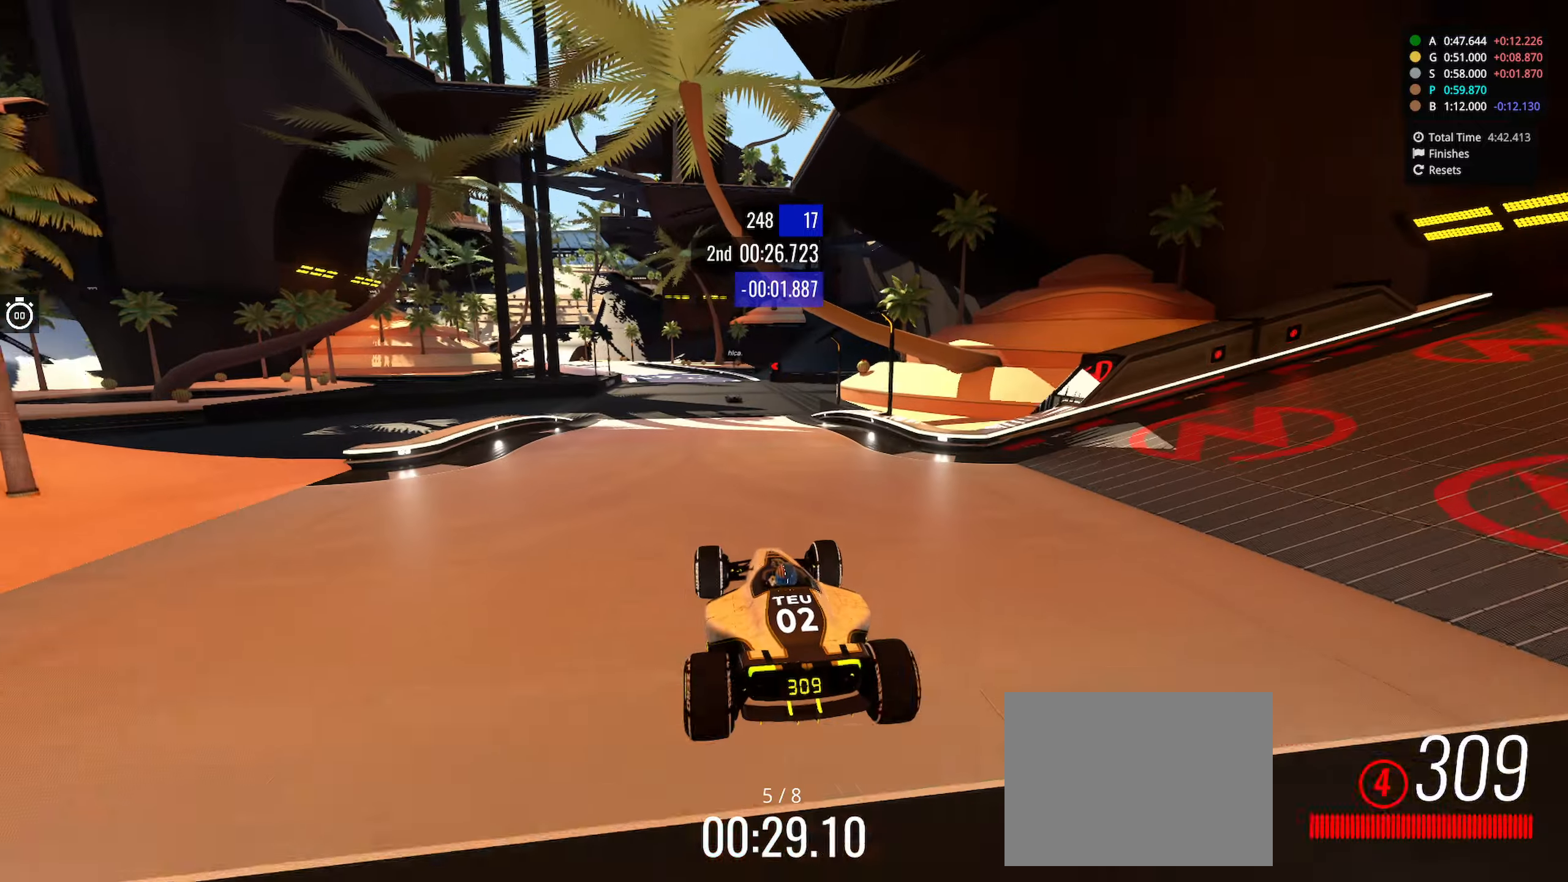
{"keys": ["up"], "events": [[367, "left", "down"], [500, "left", "up"]]}
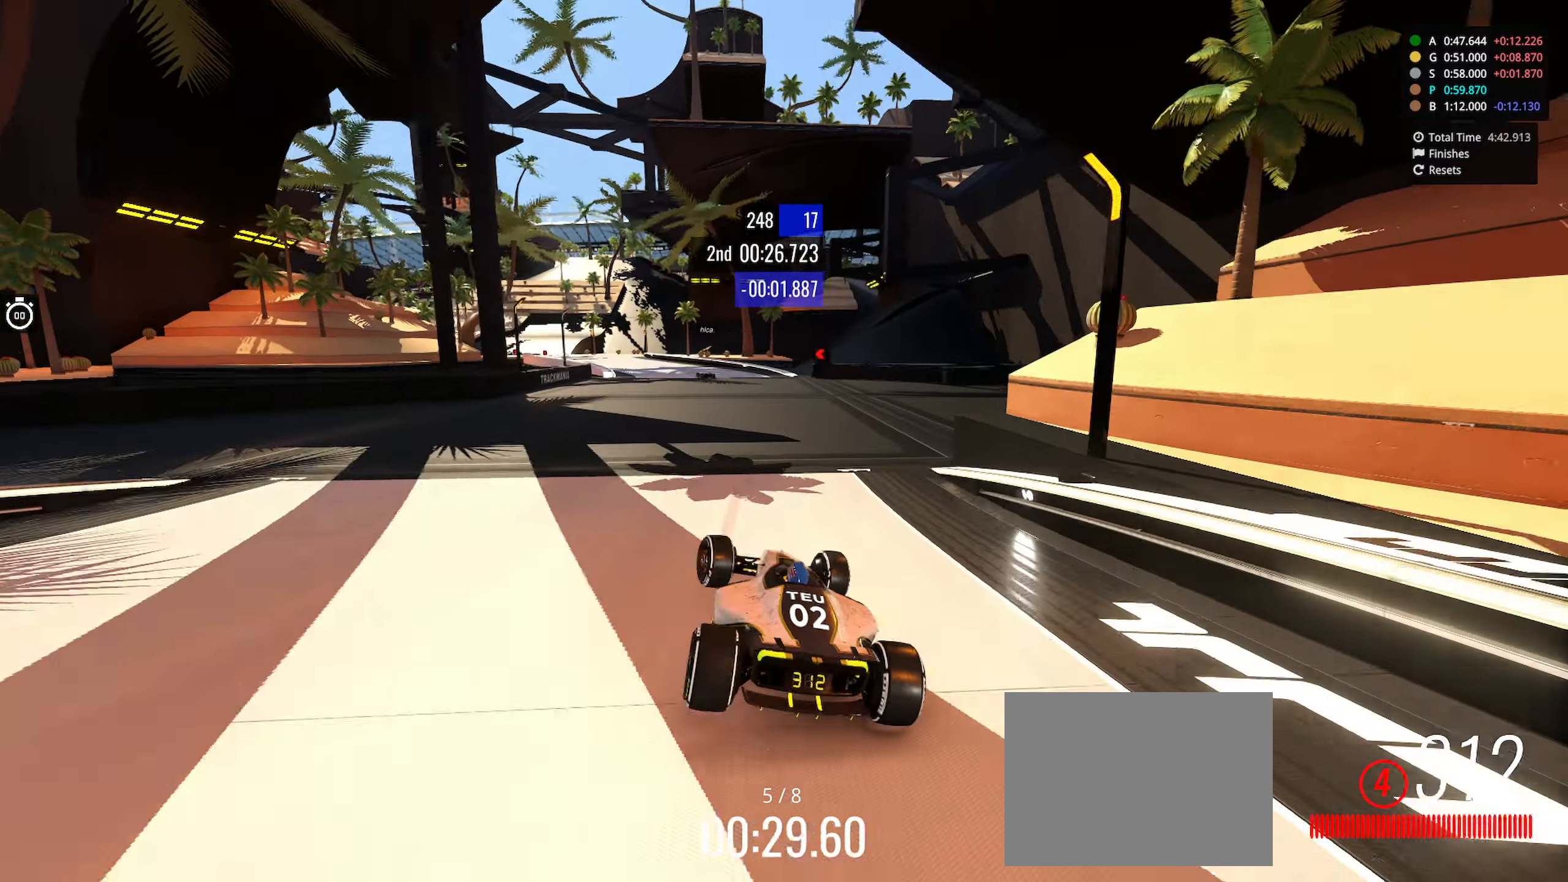
{"keys": ["up"], "events": [[84, "left", "down"], [200, "left", "up"], [250, "left", "down"], [450, "left", "up"]]}
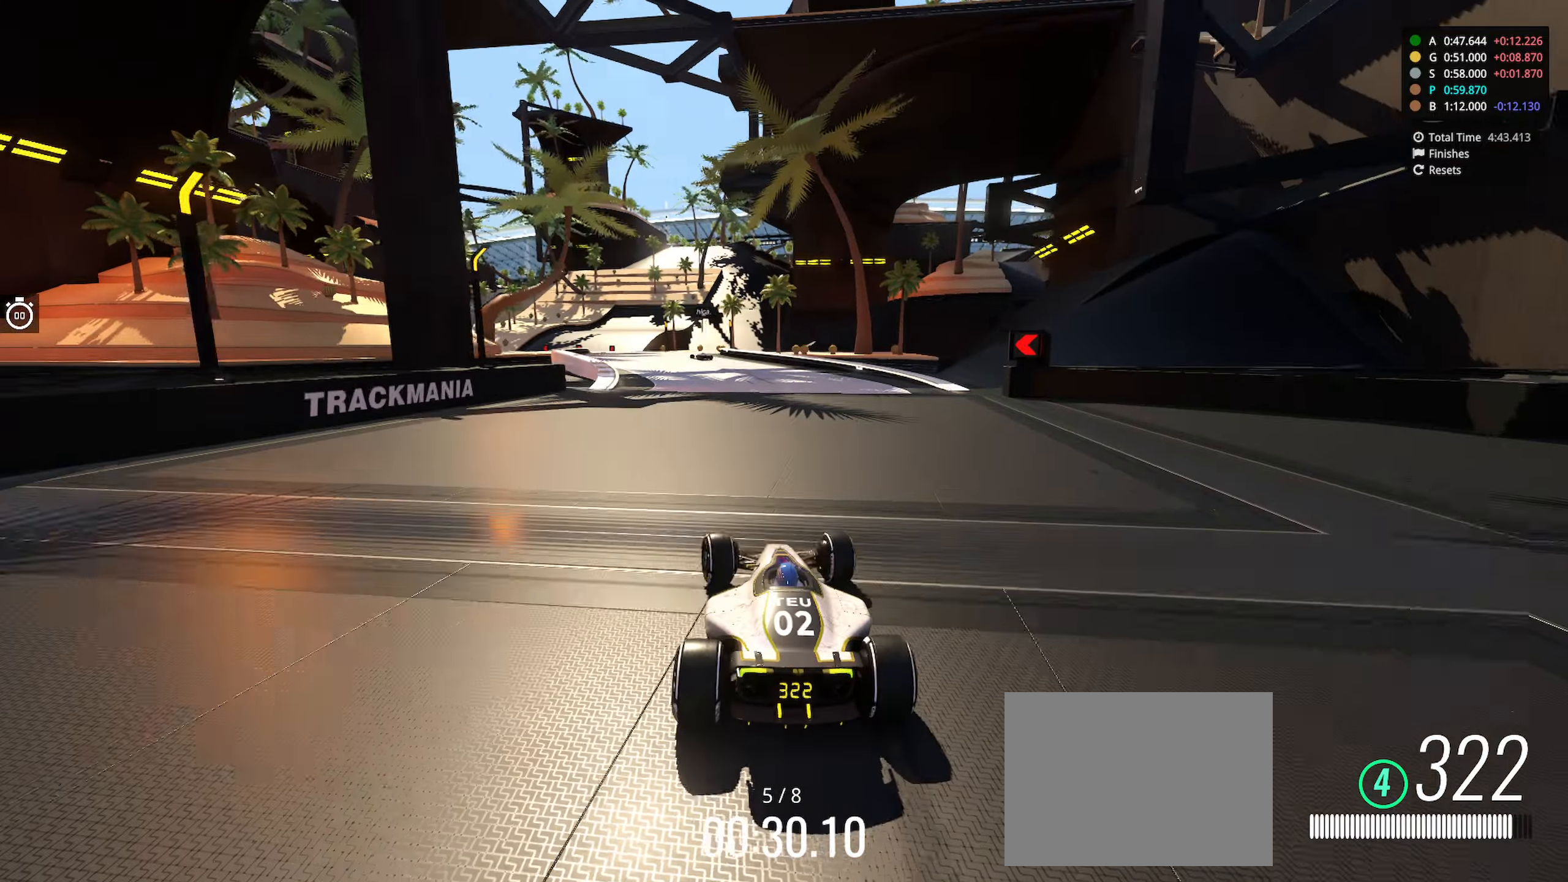
{"keys": ["left", "up"], "events": [[300, "left", "down"]]}
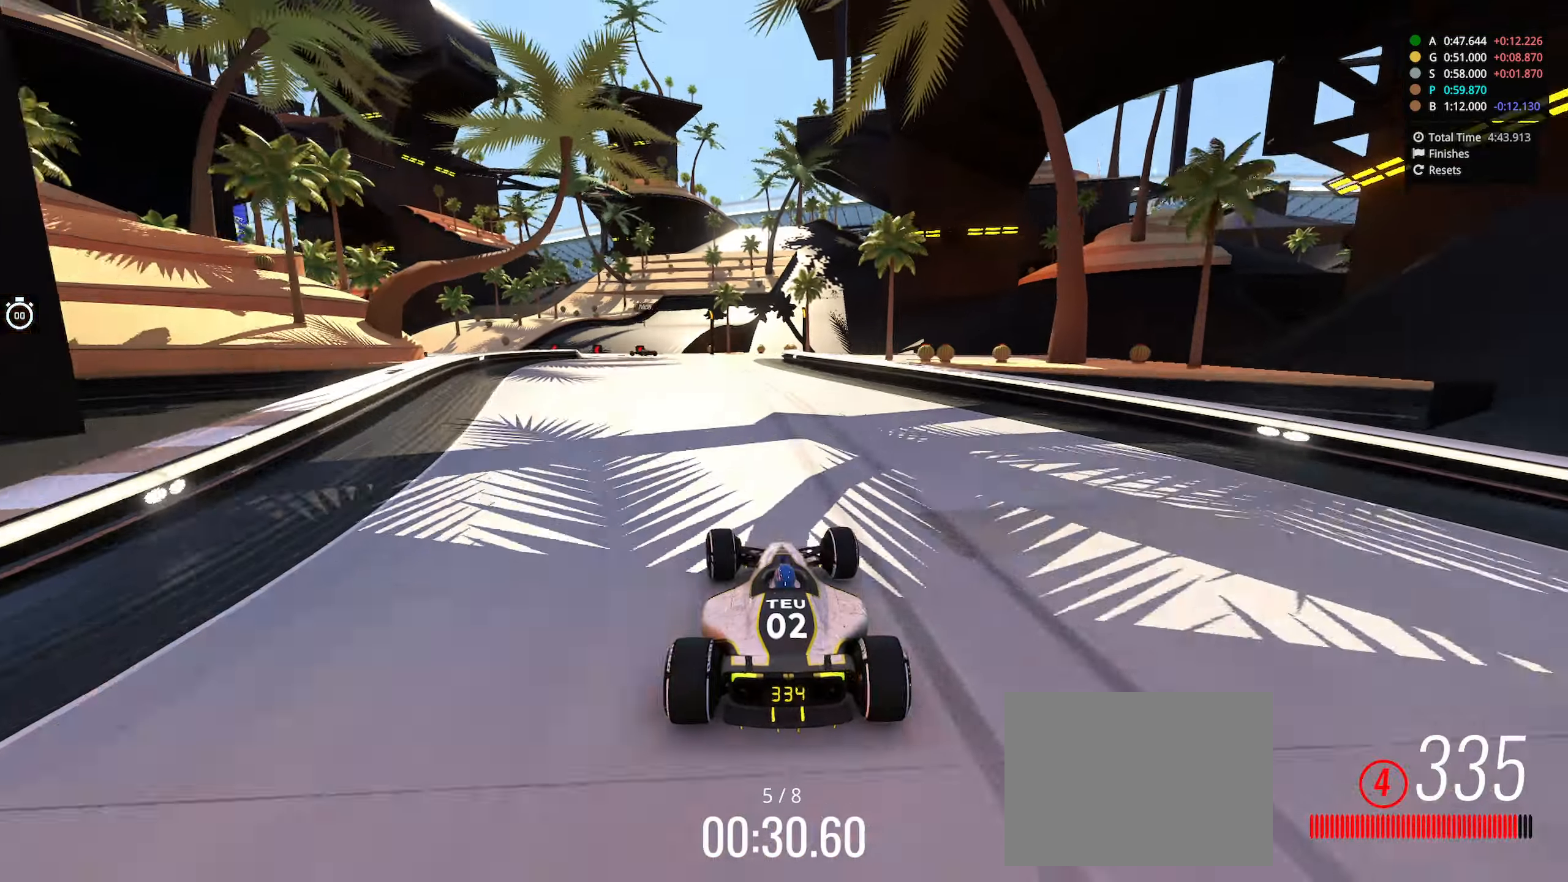
{"keys": ["down", "left"], "events": [[300, "down", "down"], [417, "up", "up"]]}
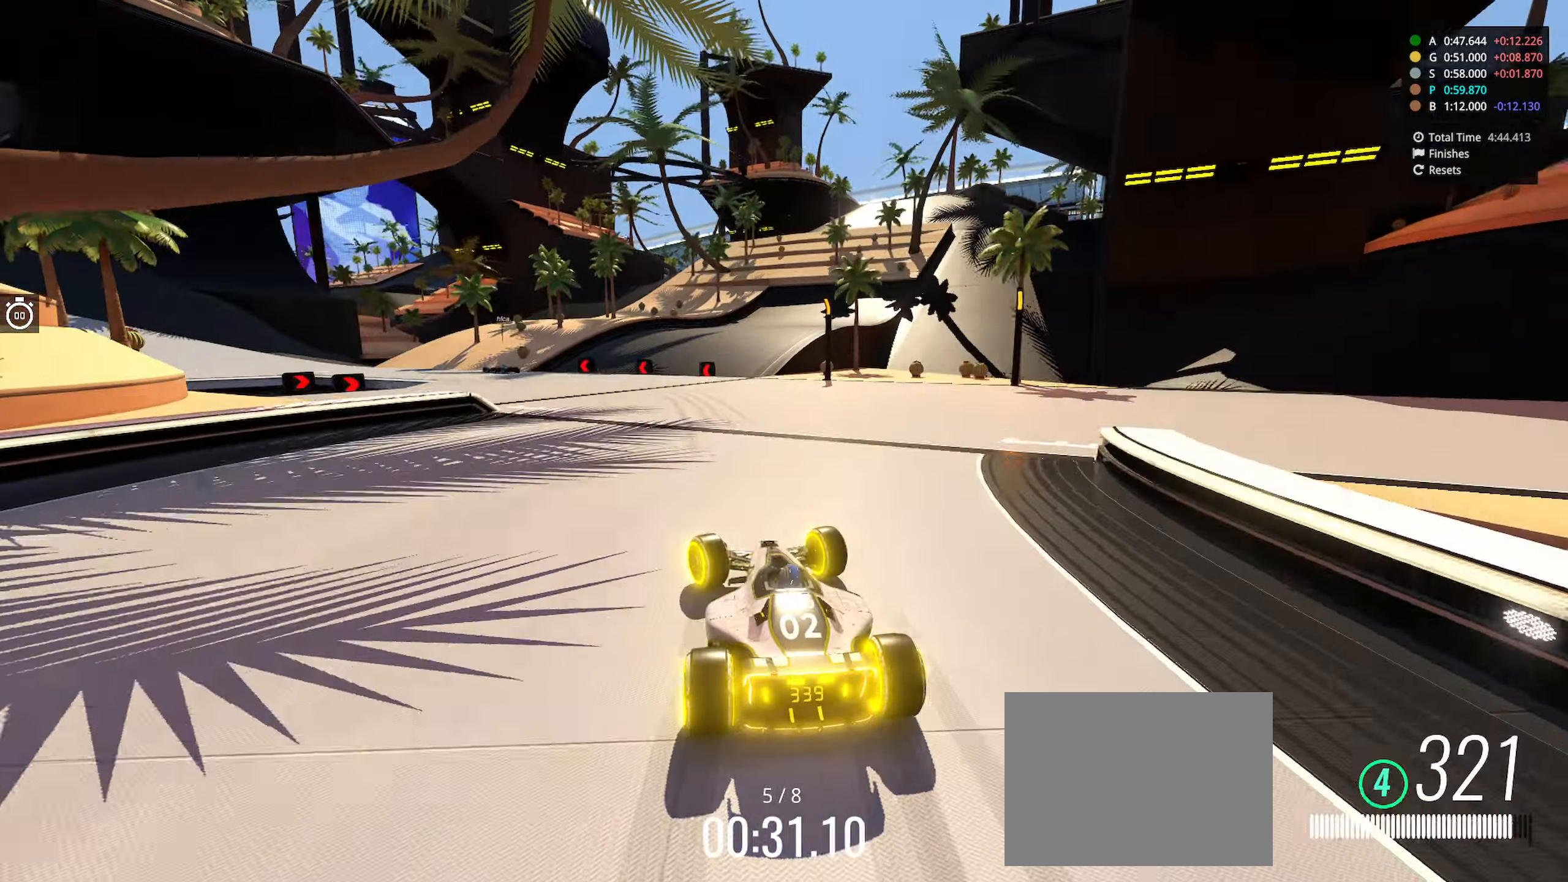
{"keys": ["left"], "events": [[184, "down", "up"]]}
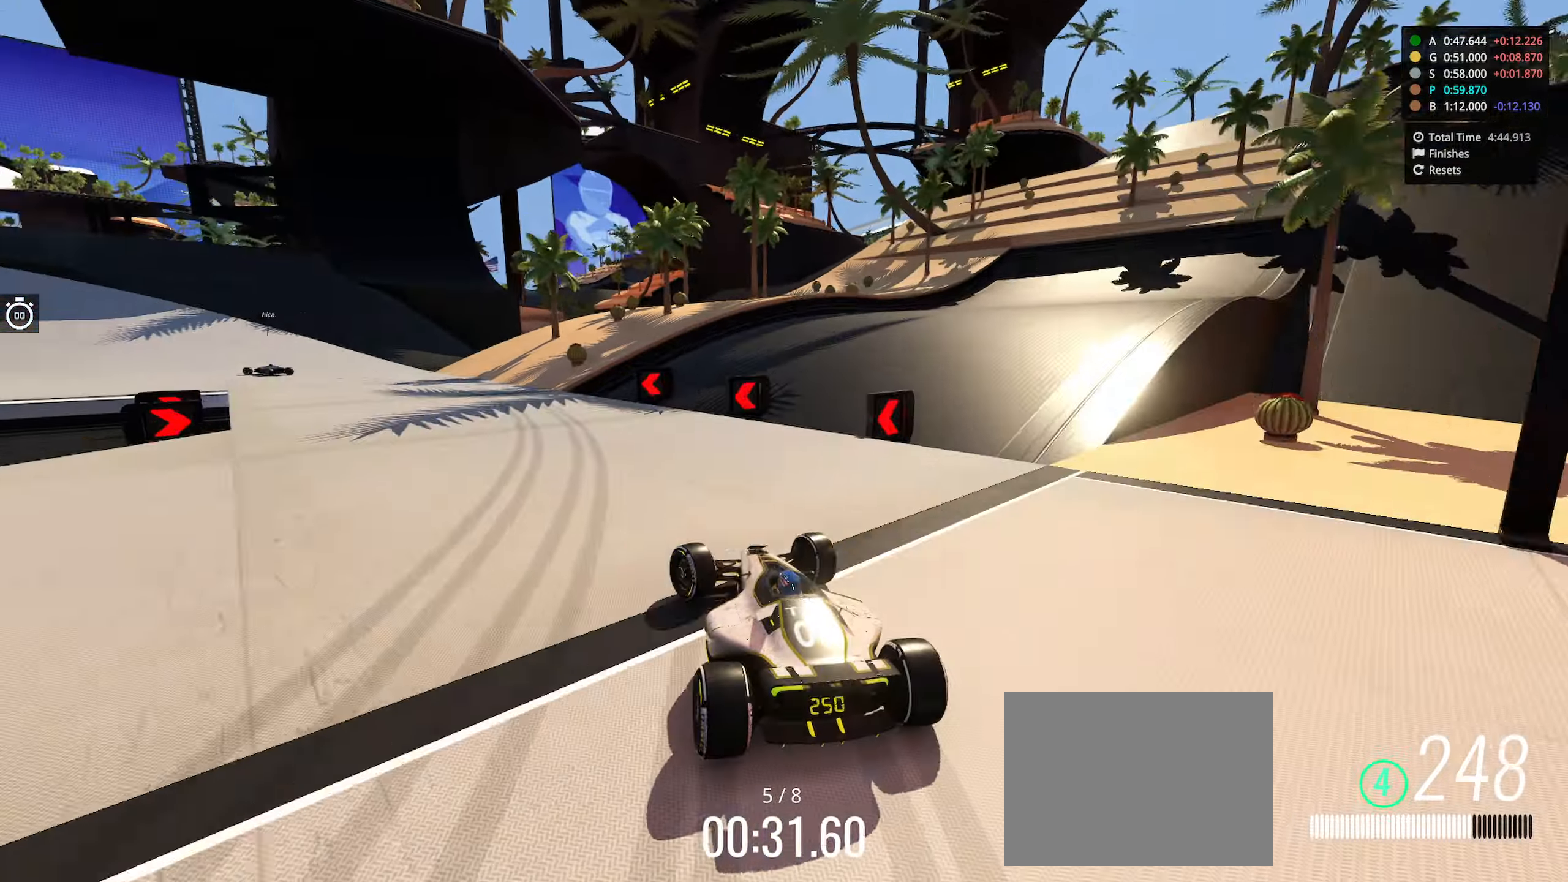
{"keys": ["left", "up"], "events": [[100, "up", "down"]]}
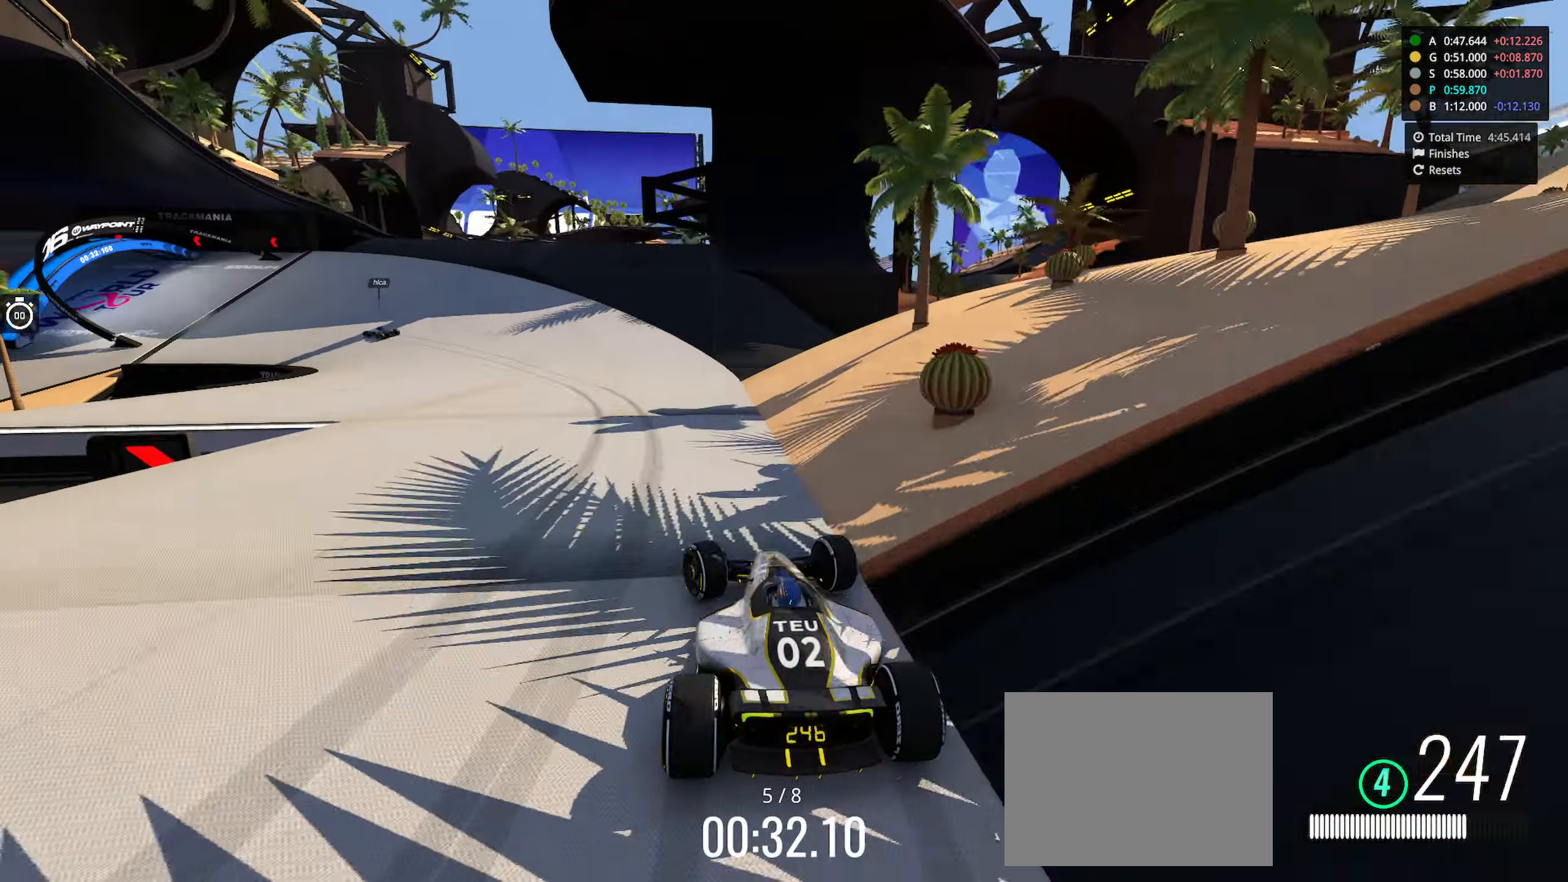
{"keys": ["left", "up"], "events": []}
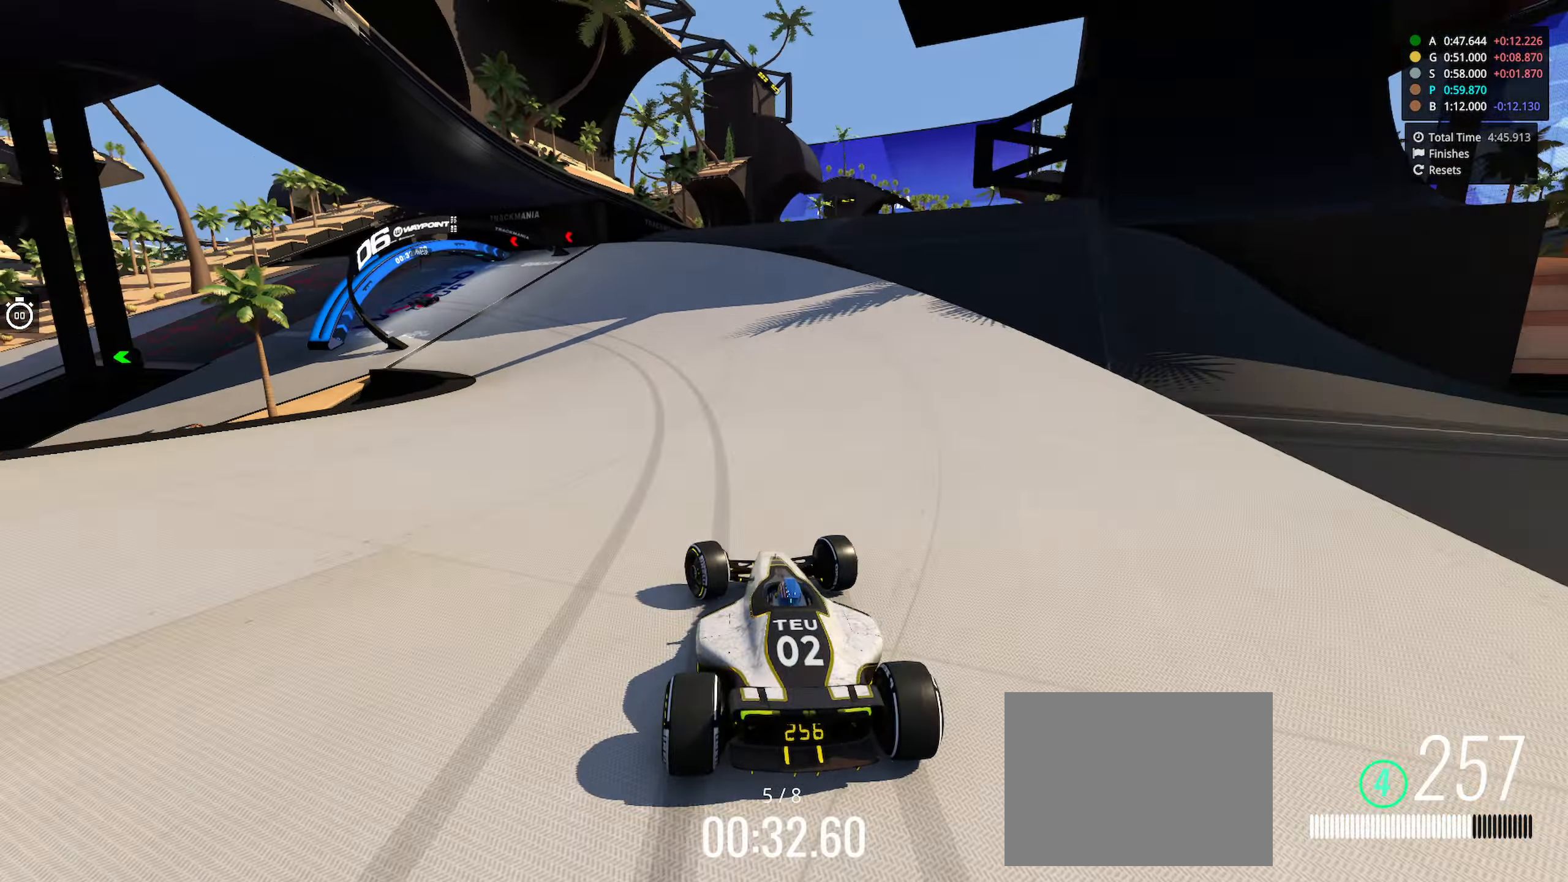
{"keys": ["left", "up"], "events": []}
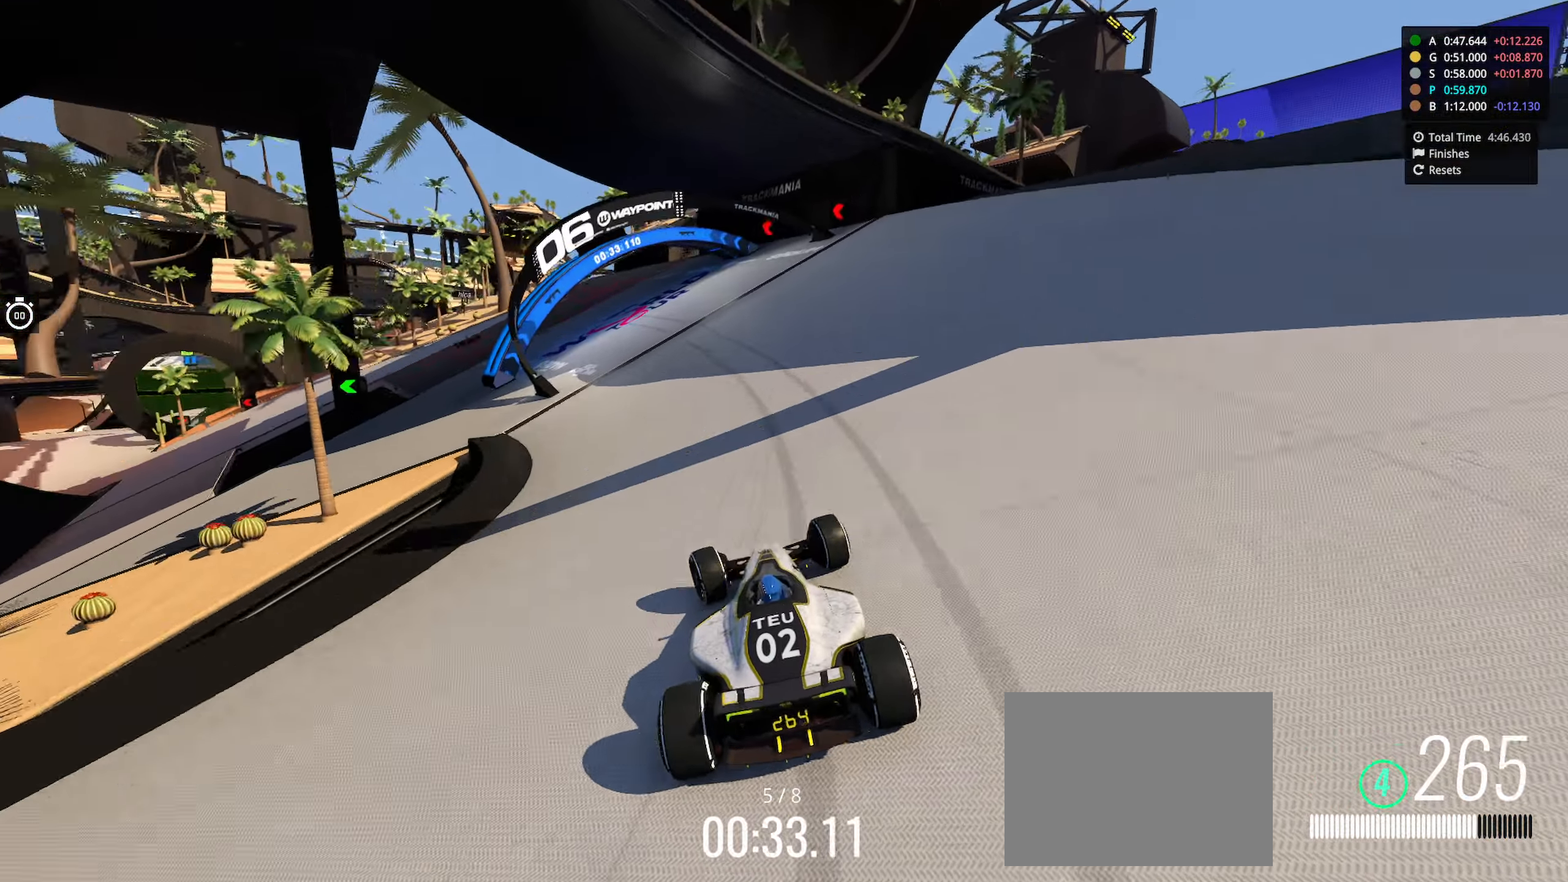
{"keys": ["left", "up"], "events": []}
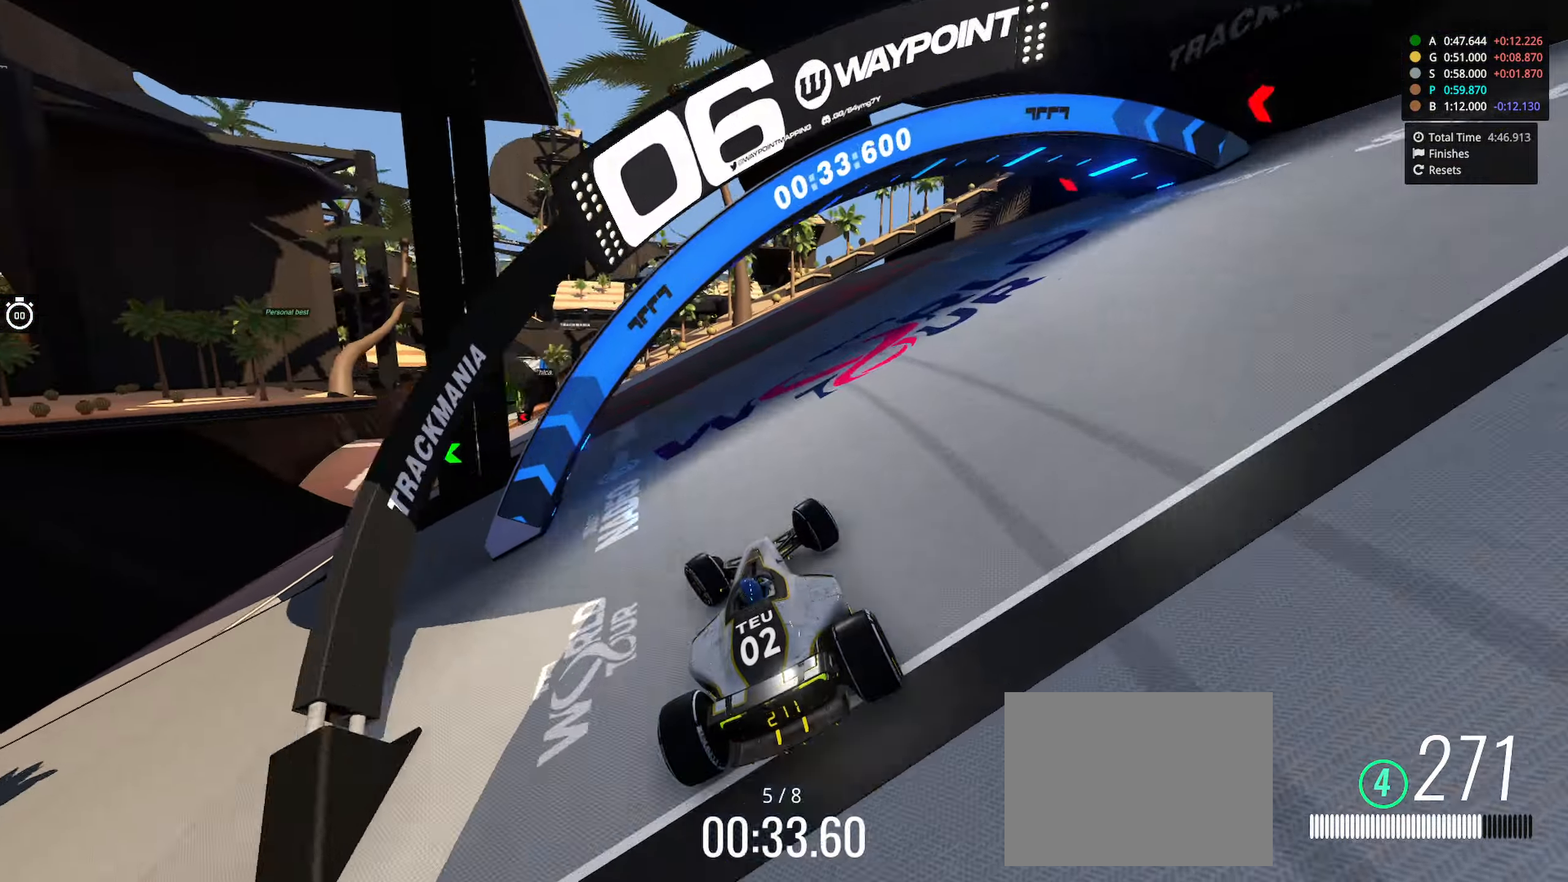
{"keys": ["left", "up"], "events": [[267, "left", "up"], [466, "left", "down"]]}
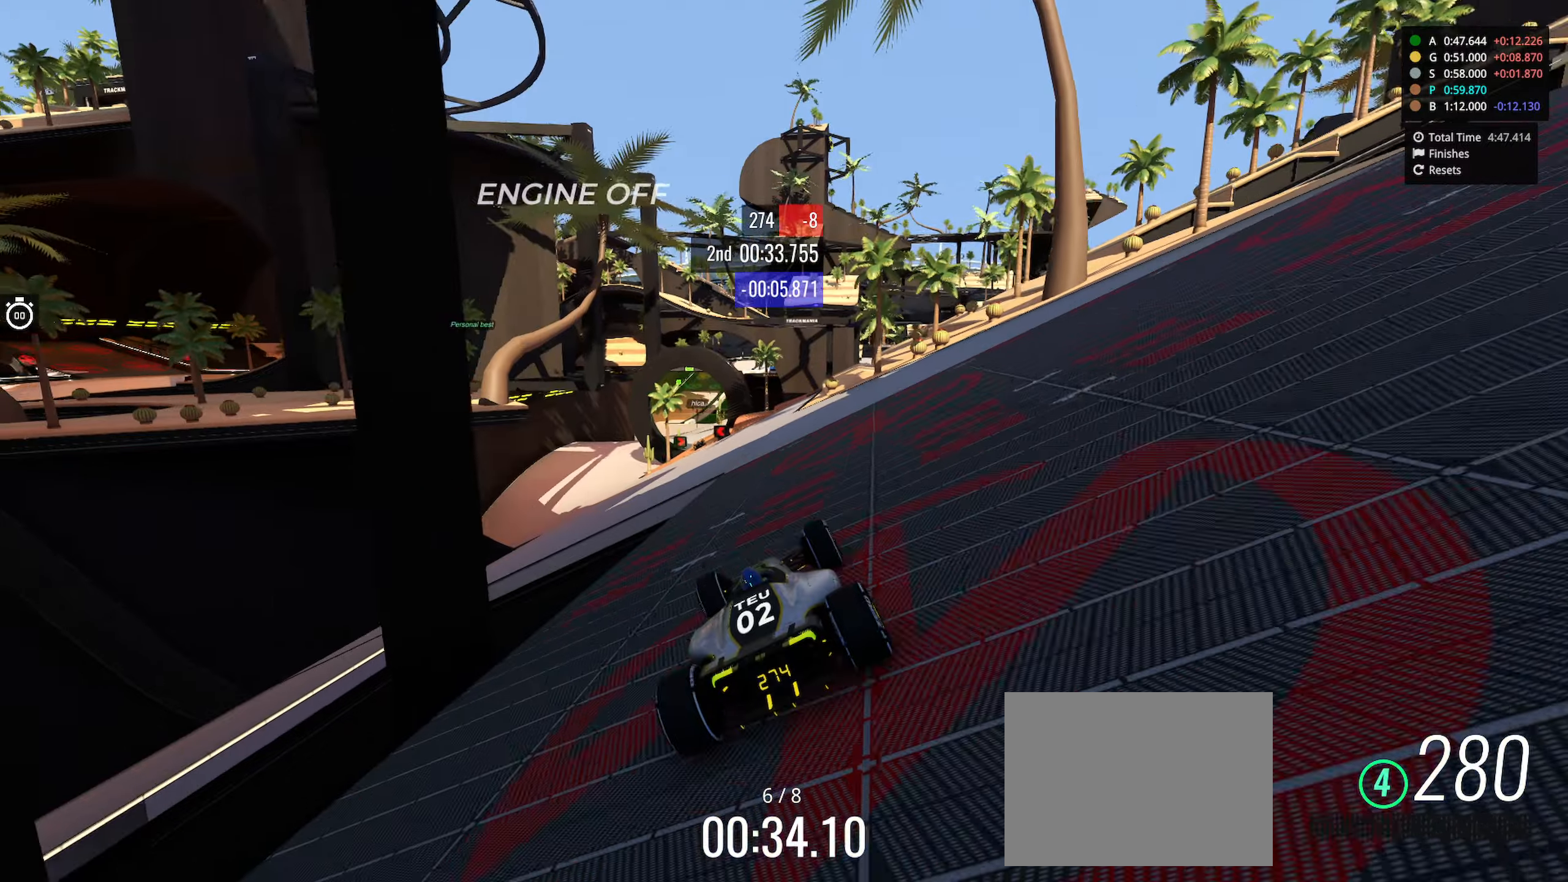
{"keys": ["up"], "events": [[100, "left", "up"], [283, "left", "down"], [383, "left", "up"]]}
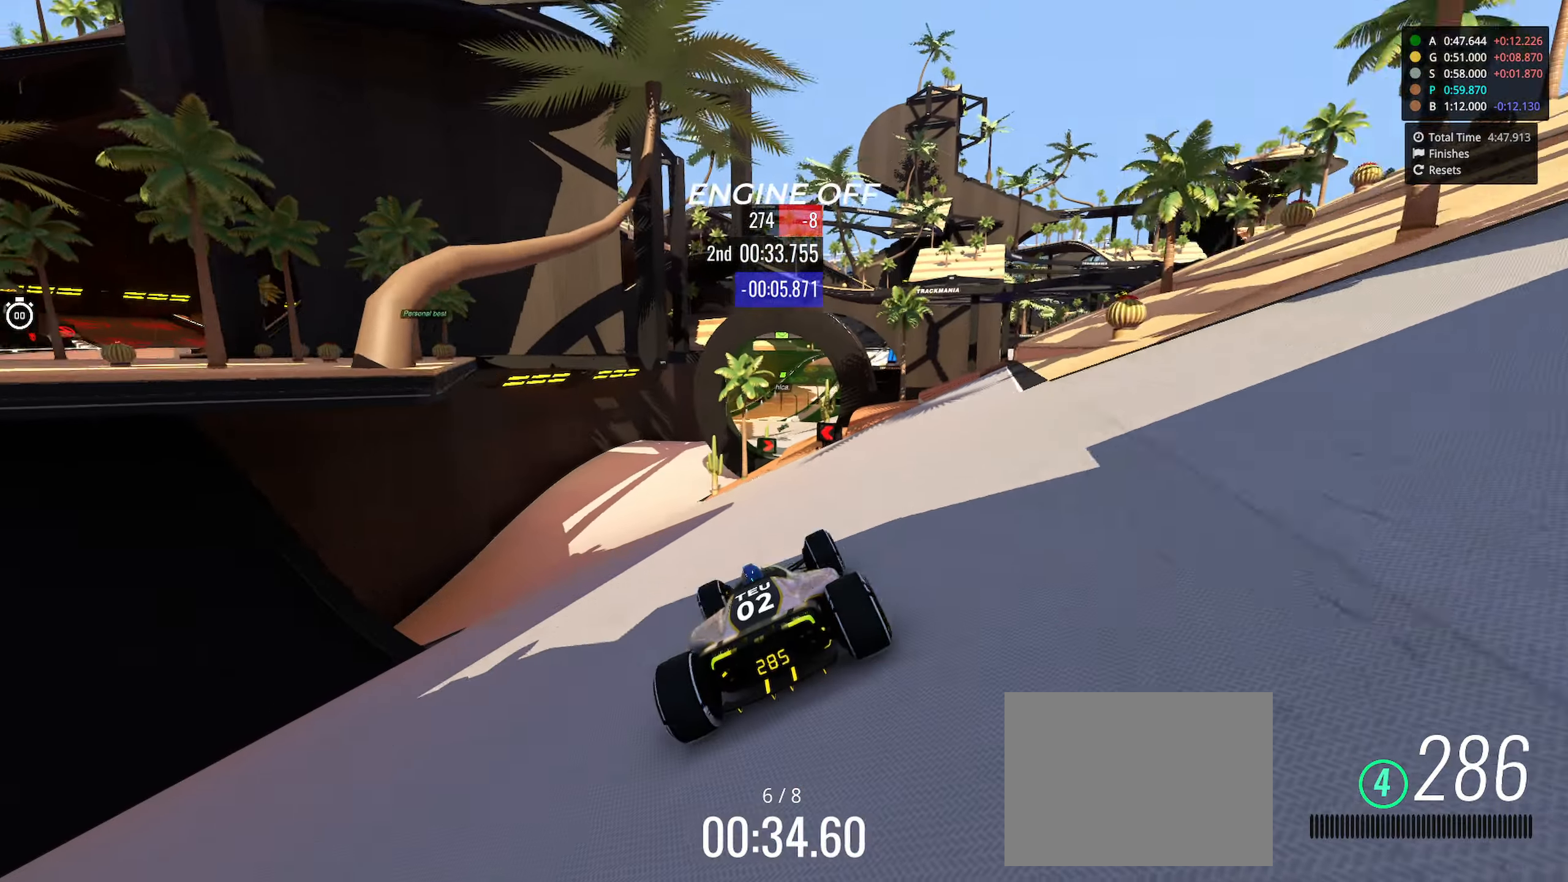
{"keys": ["left", "up"], "events": [[16, "right", "down"], [133, "right", "up"], [233, "right", "down"], [366, "right", "up"], [483, "left", "down"]]}
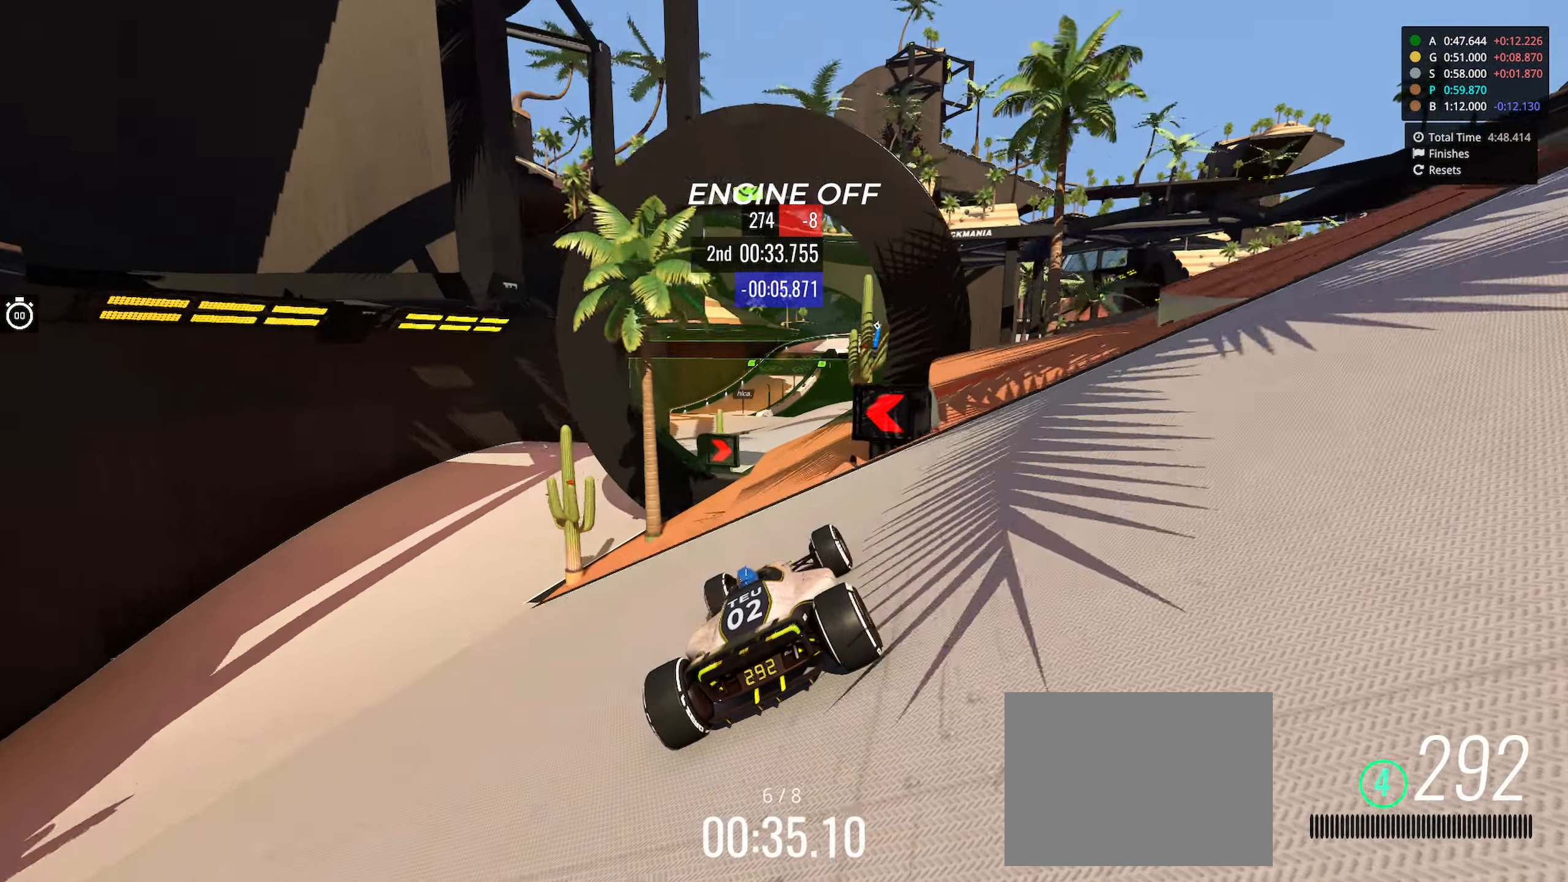
{"keys": ["up"], "events": [[250, "left", "up"]]}
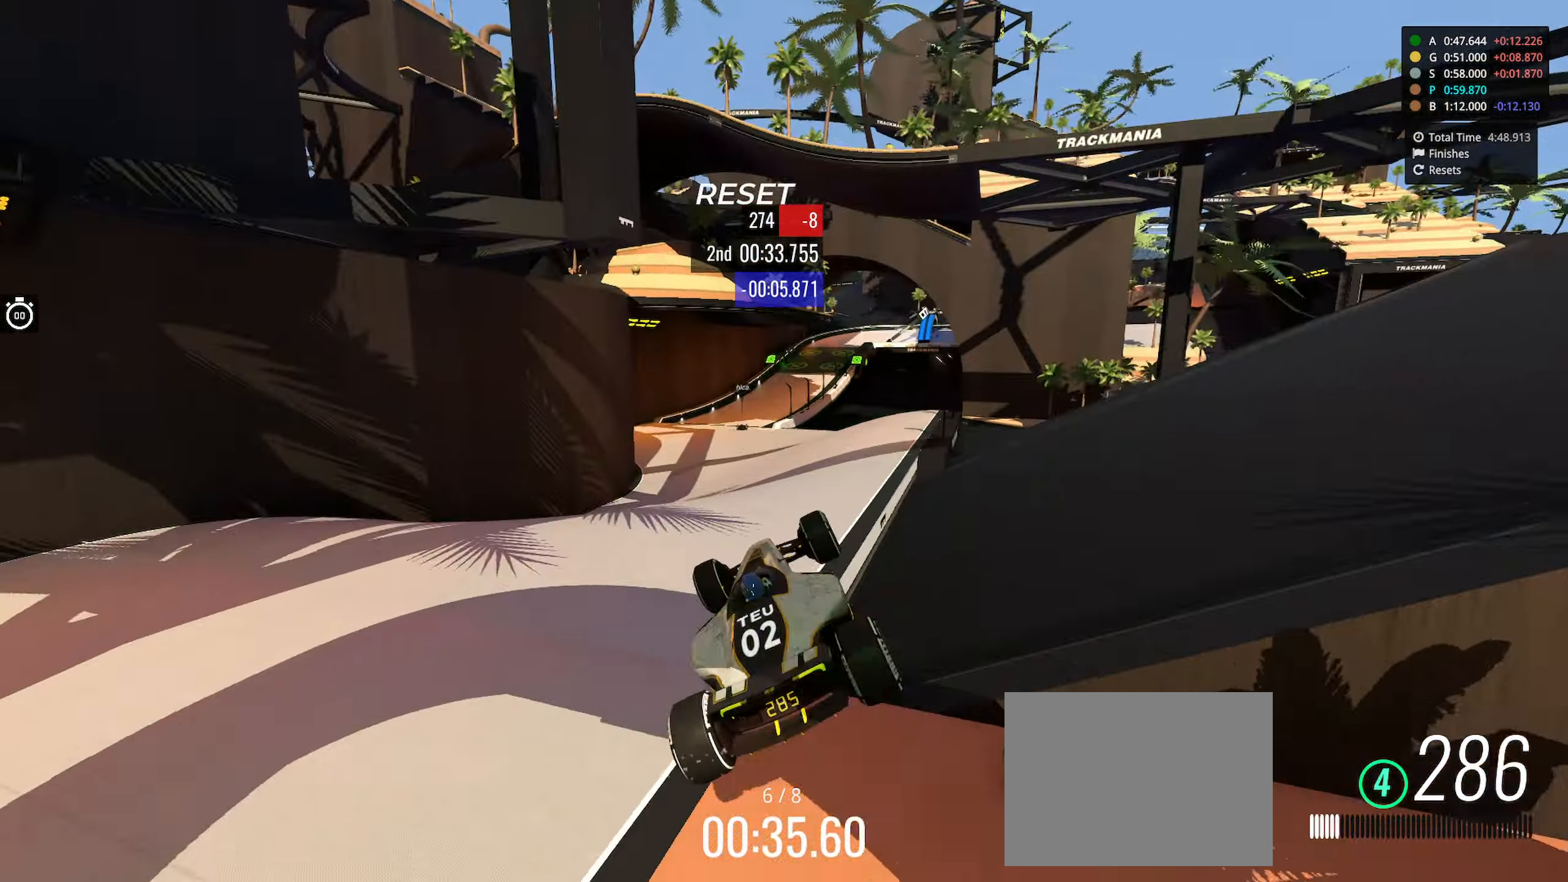
{"keys": ["up"], "events": [[366, "left", "down"], [450, "left", "up"]]}
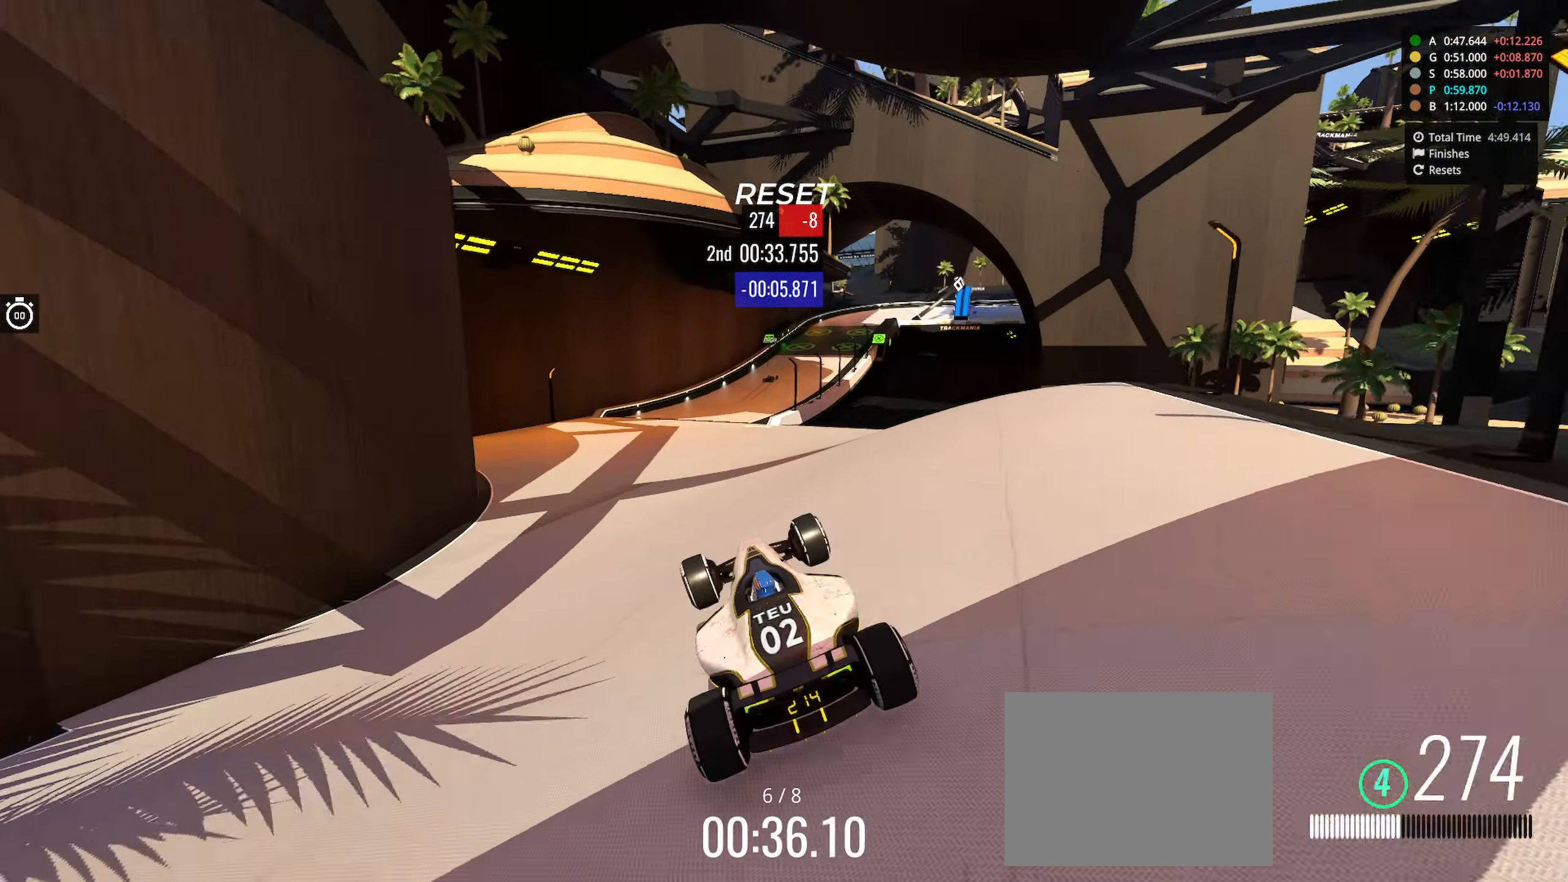
{"keys": ["right", "up"], "events": [[83, "left", "down"], [233, "left", "up"], [500, "right", "down"]]}
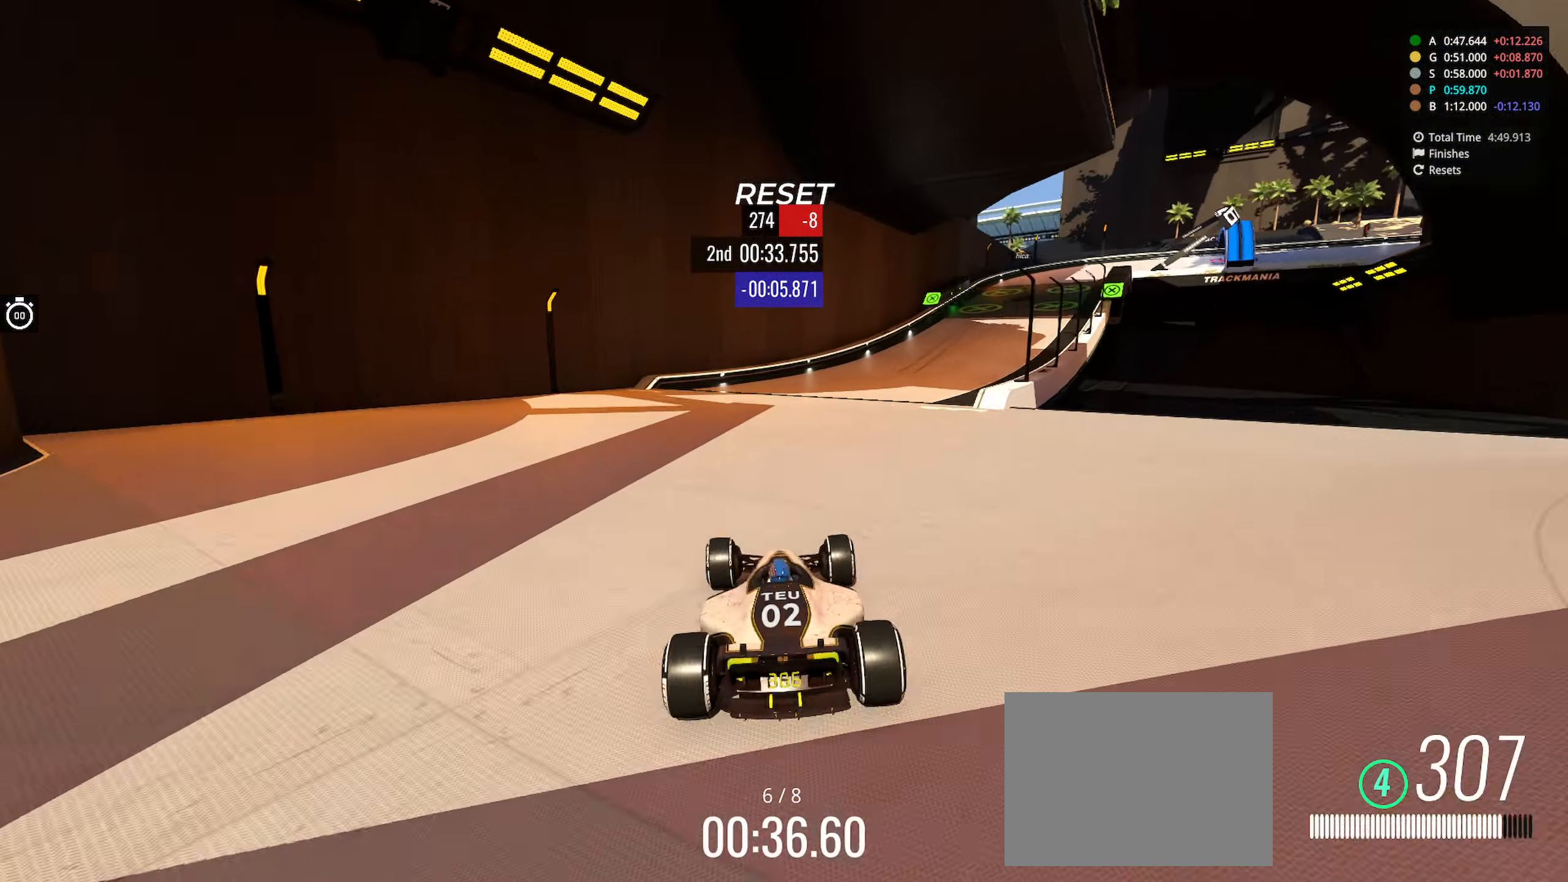
{"keys": ["right", "up"], "events": []}
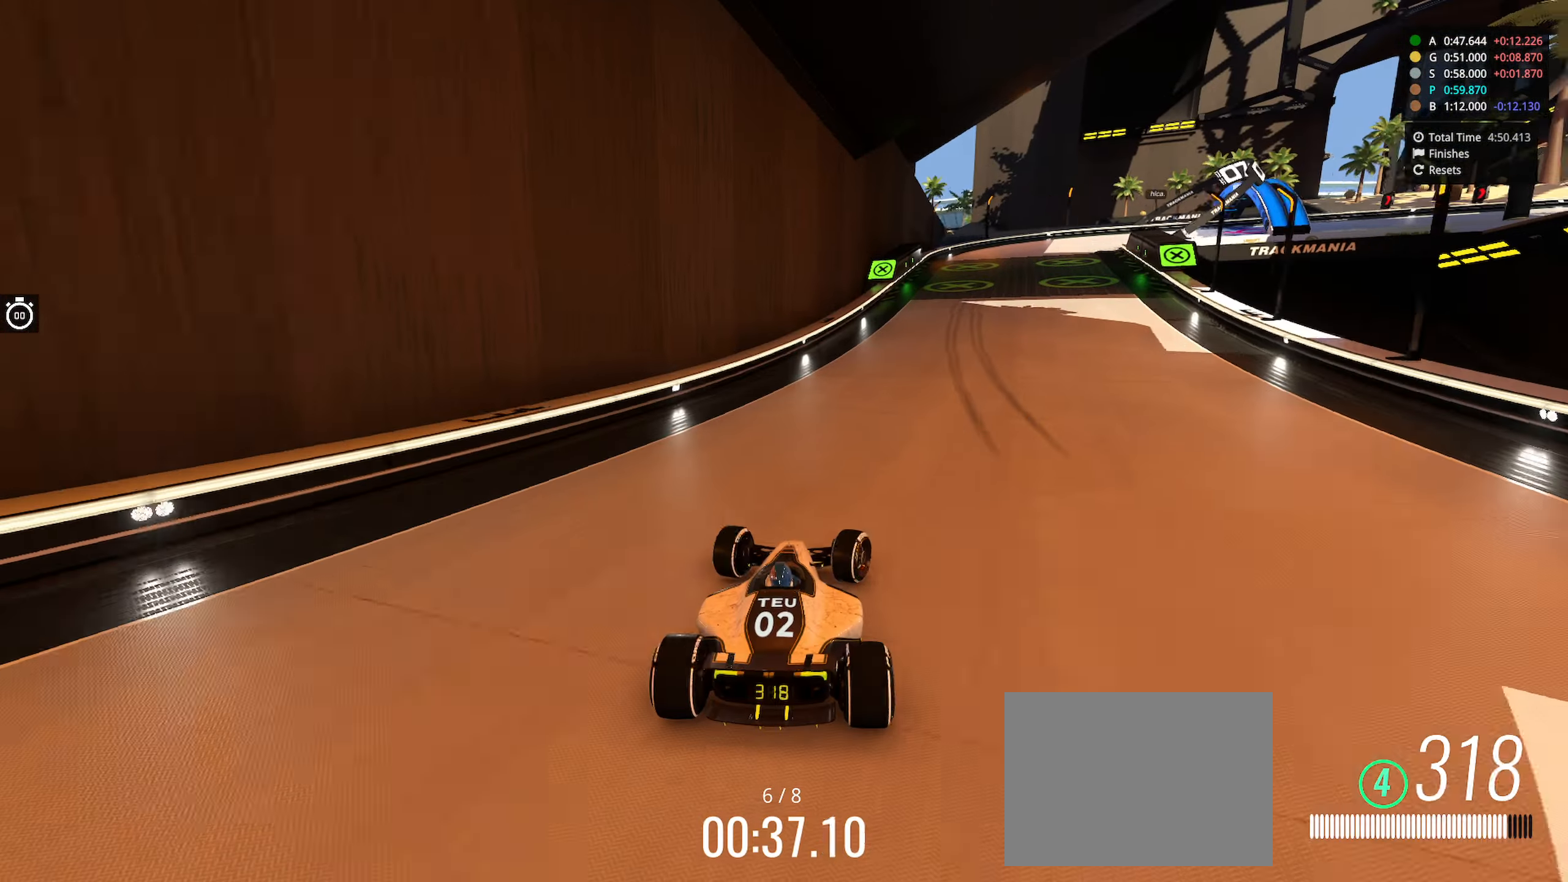
{"keys": ["down", "right", "up"], "events": [[50, "down", "down"]]}
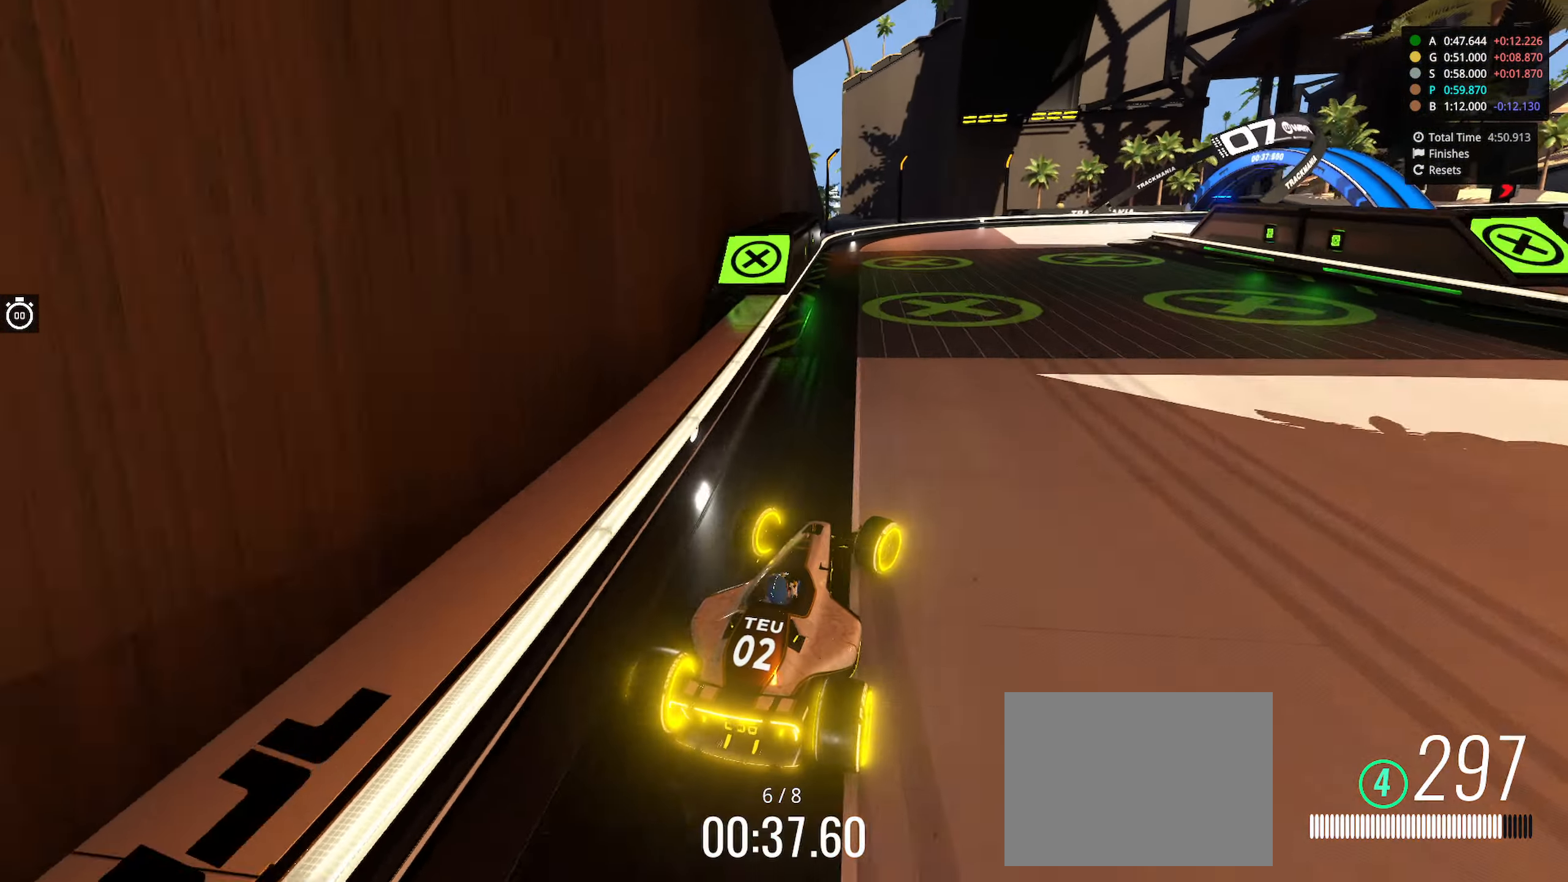
{"keys": ["right", "up"], "events": [[116, "up", "up"], [150, "down", "up"], [183, "up", "down"]]}
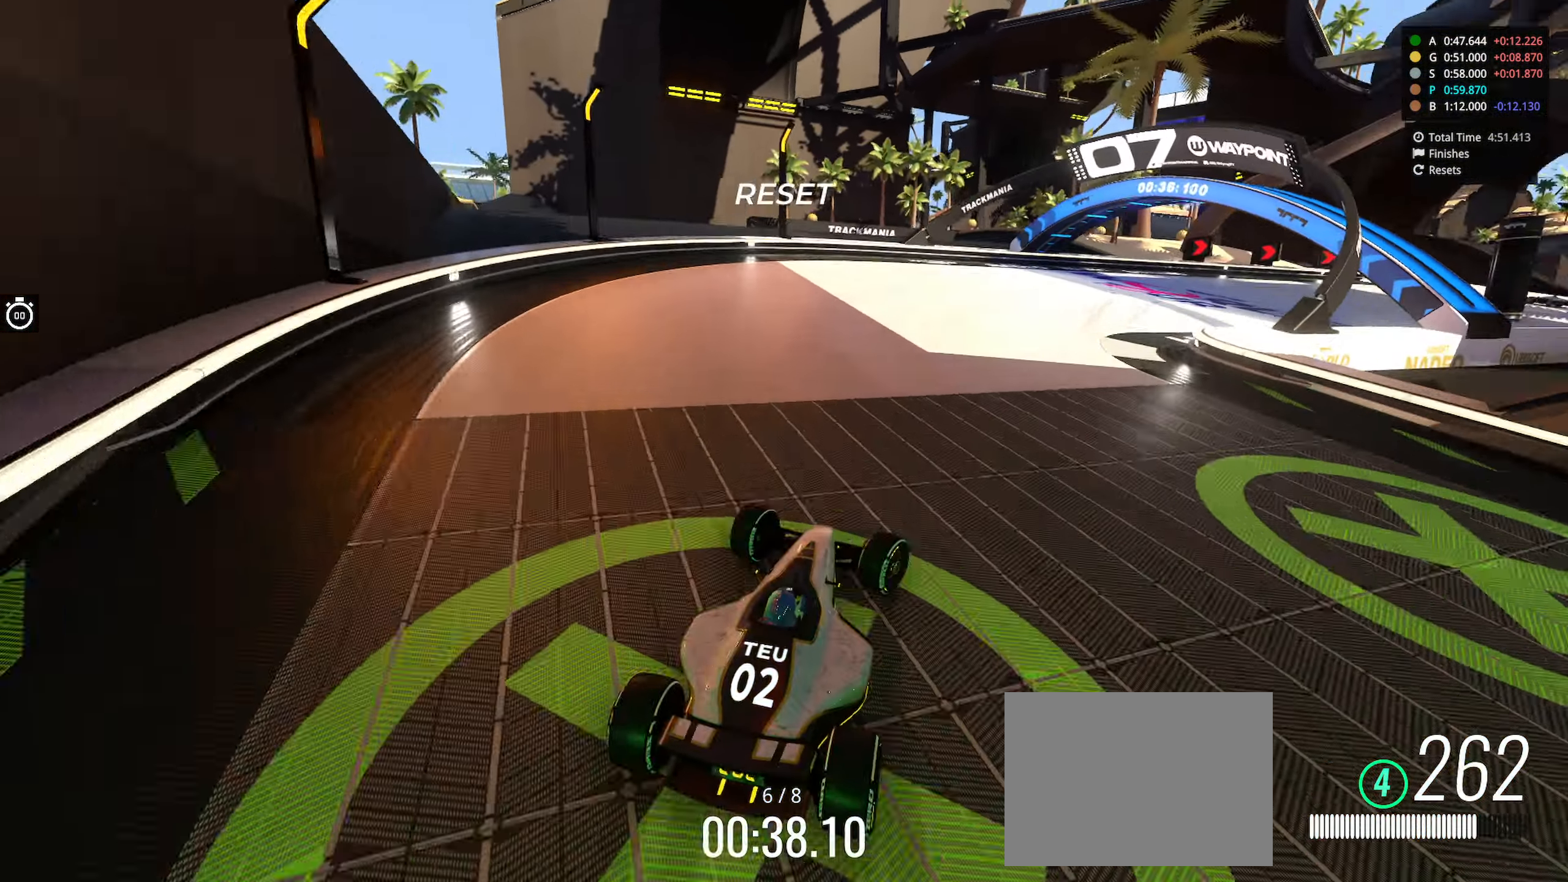
{"keys": ["right", "up"], "events": []}
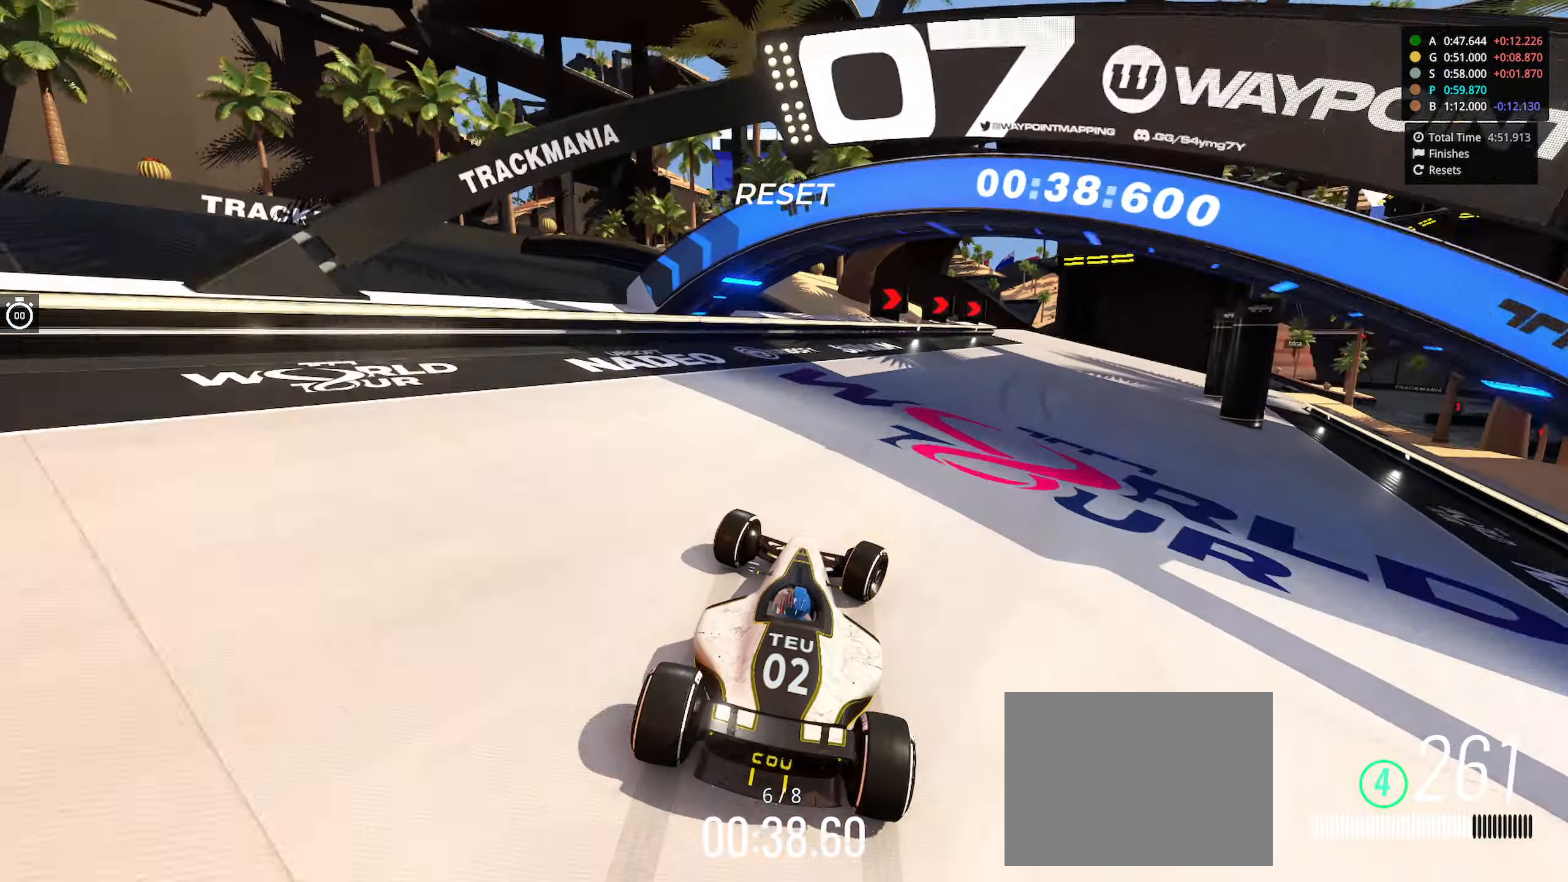
{"keys": ["right", "up"], "events": []}
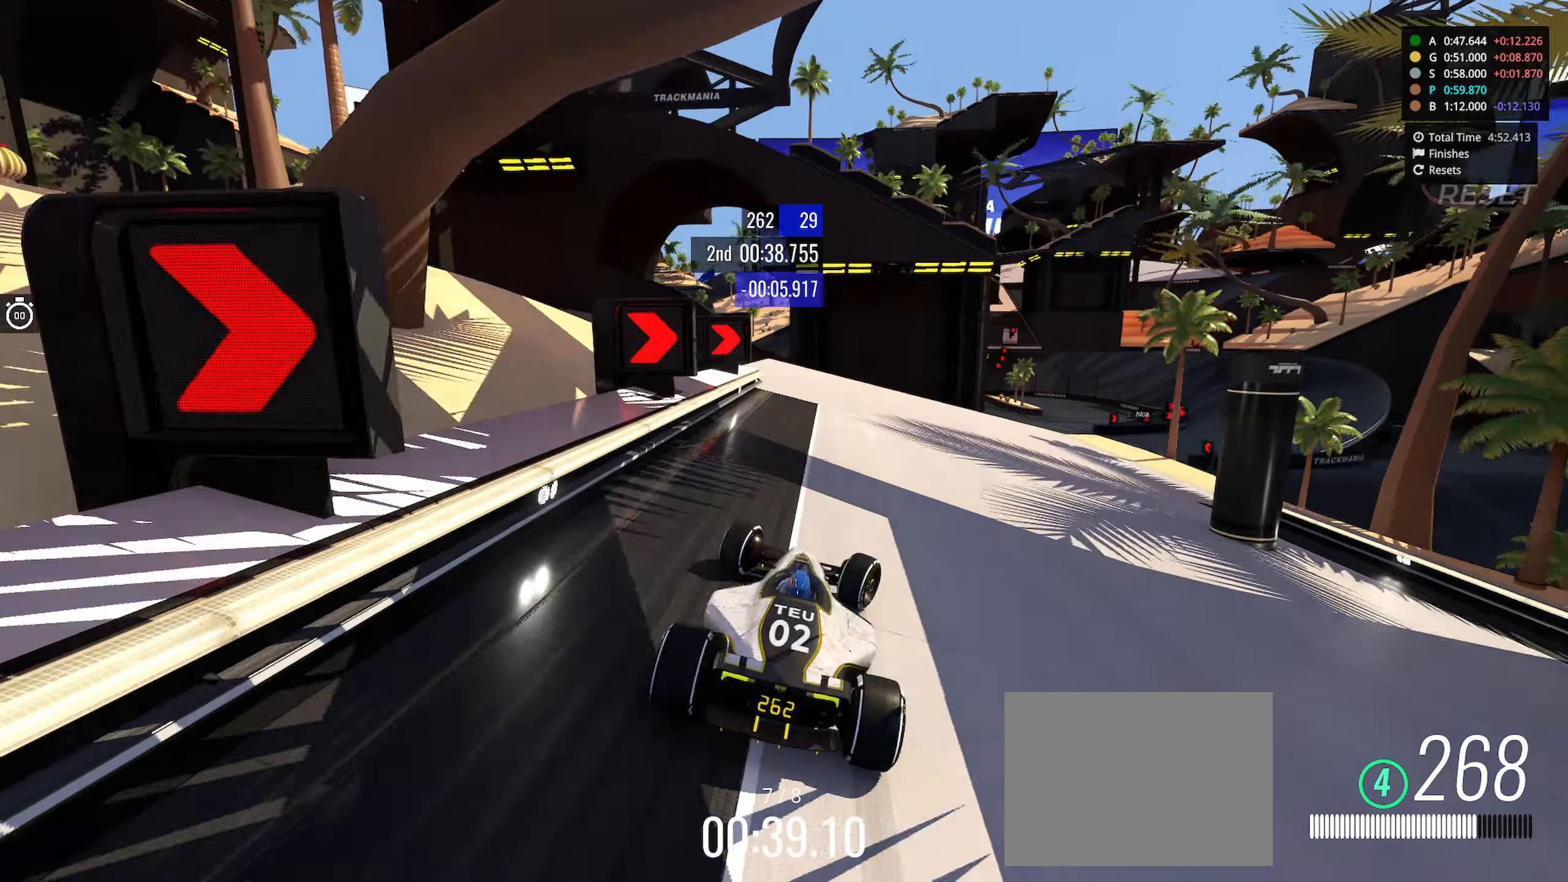
{"keys": ["right", "up"], "events": []}
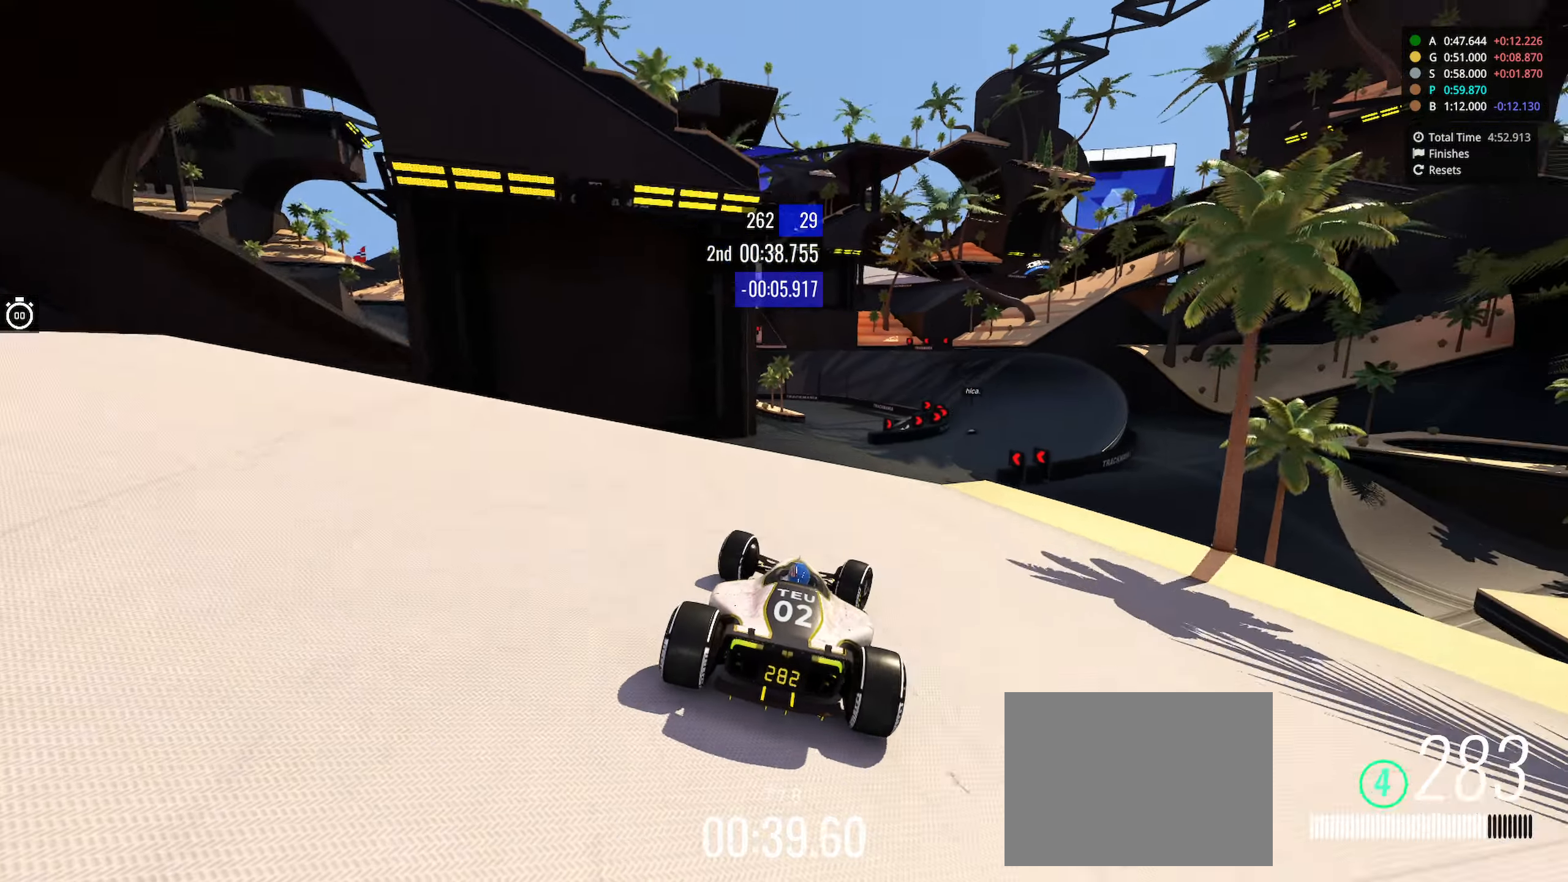
{"keys": ["up"], "events": [[283, "right", "up"]]}
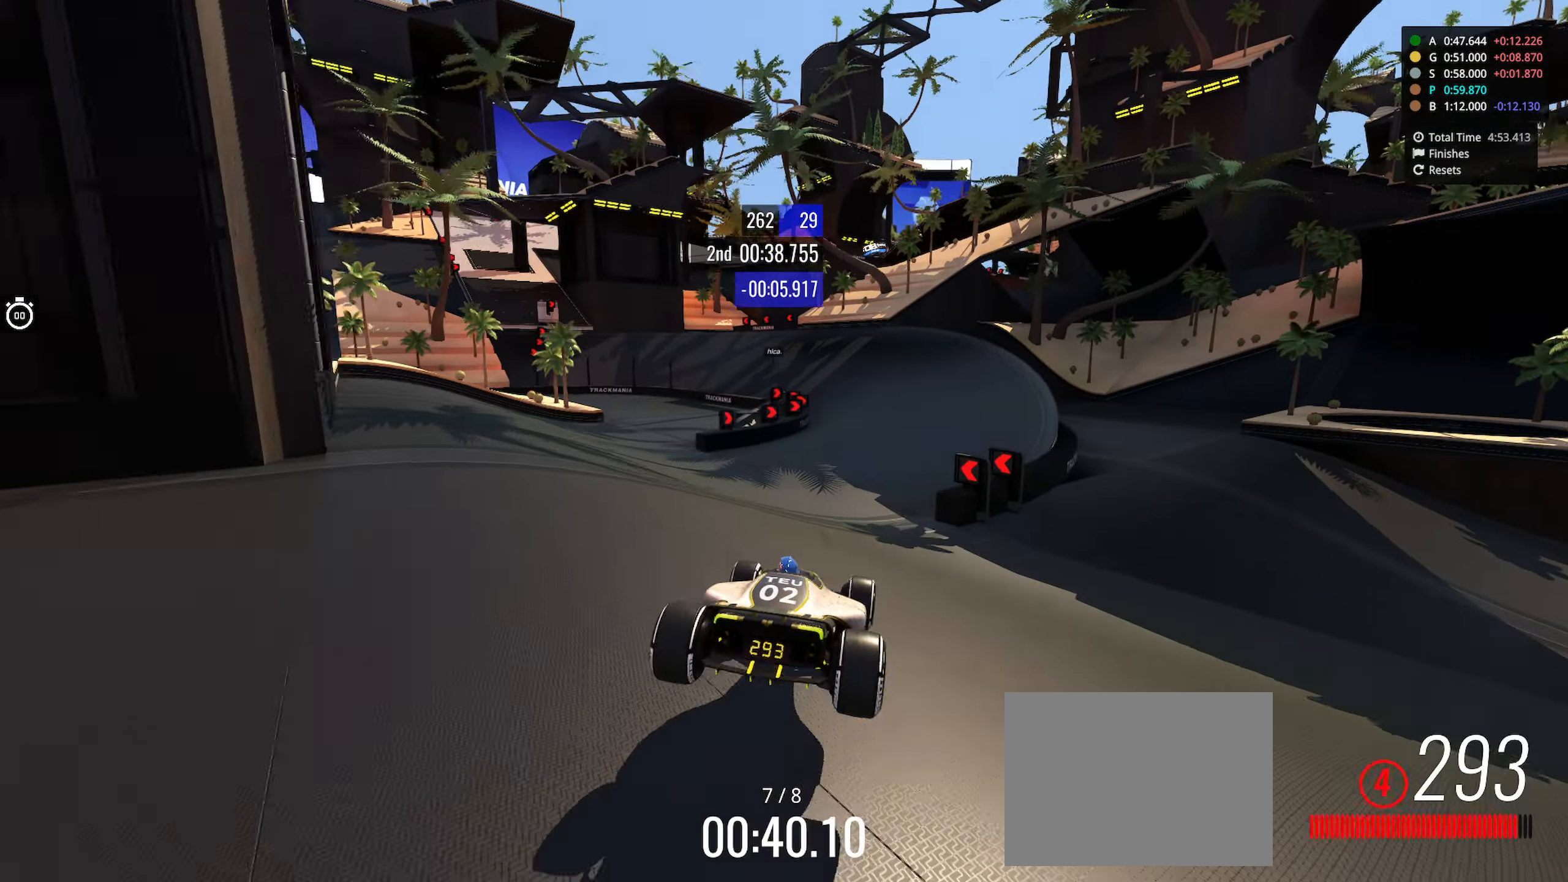
{"keys": ["left", "up"], "events": [[117, "right", "down"], [333, "right", "up"], [367, "left", "down"]]}
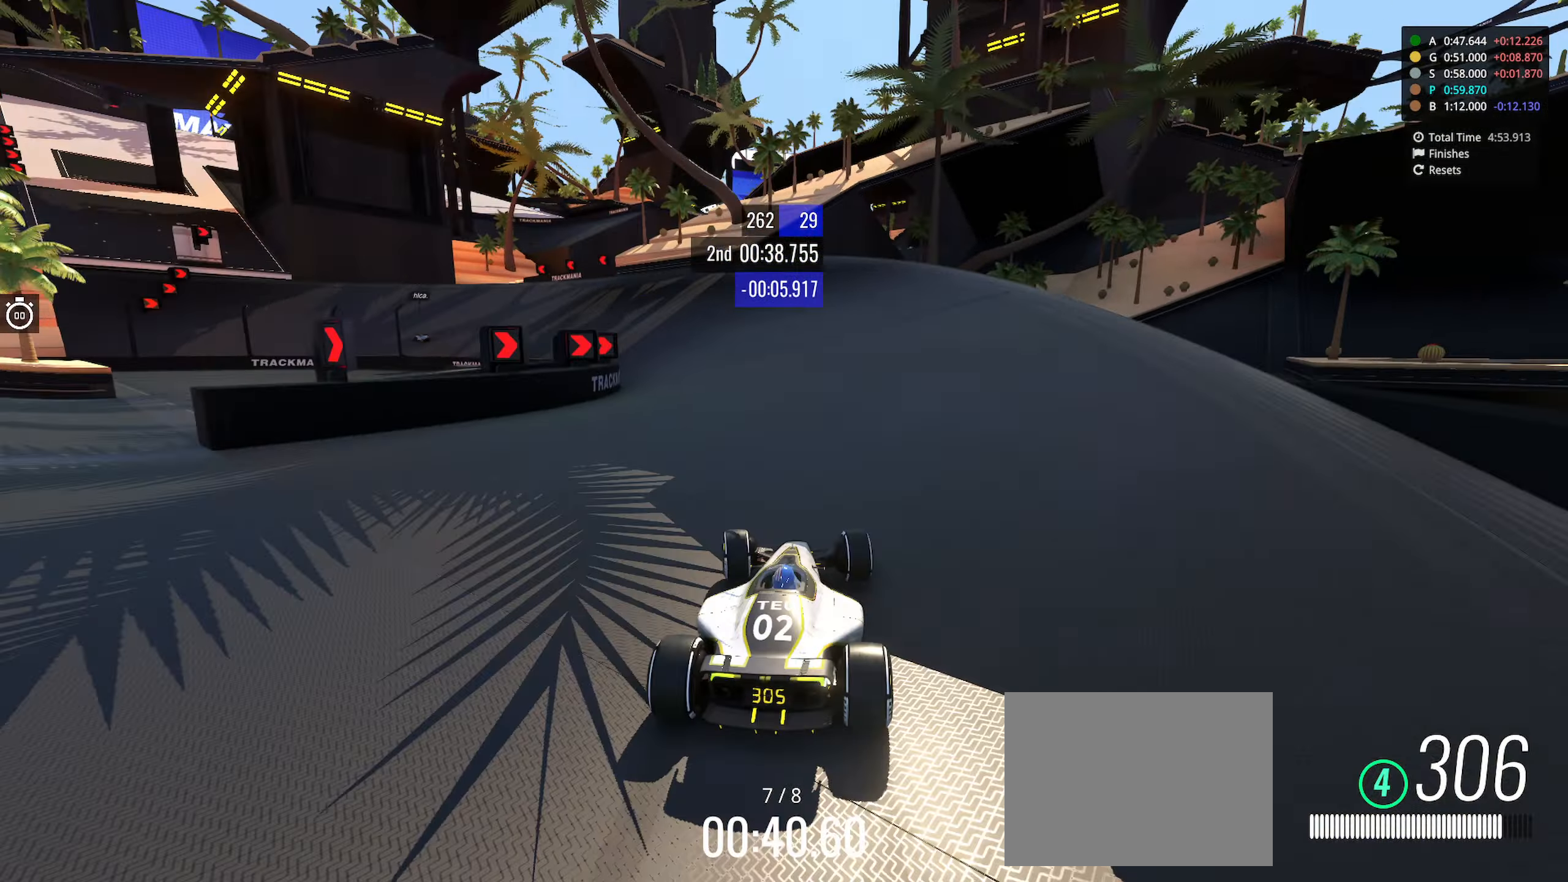
{"keys": ["left", "up"], "events": [[250, "up", "up"], [467, "up", "down"]]}
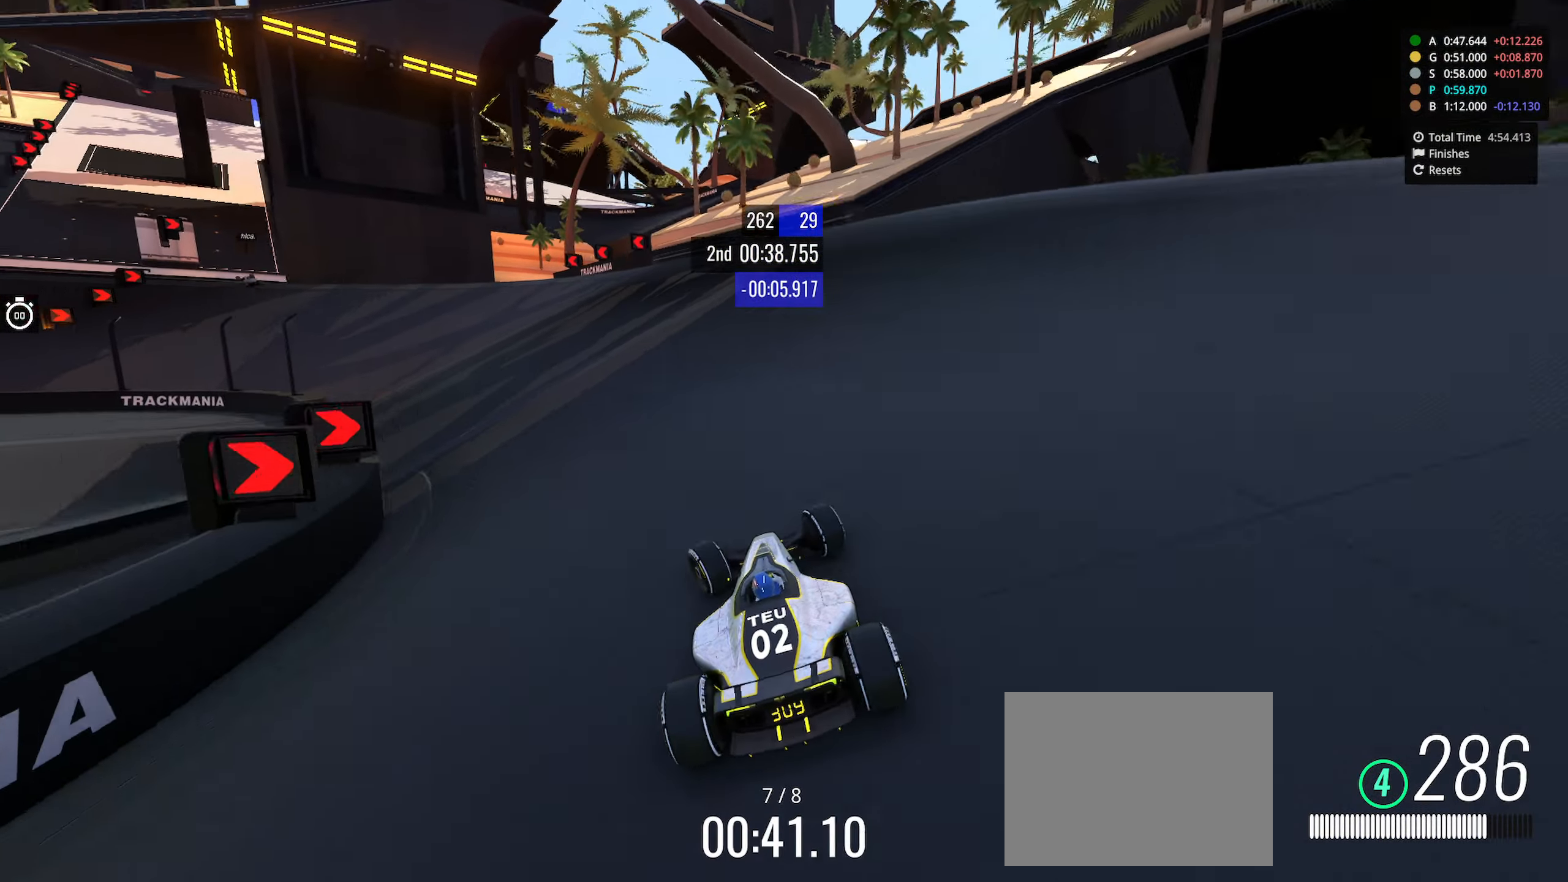
{"keys": ["left", "up"], "events": []}
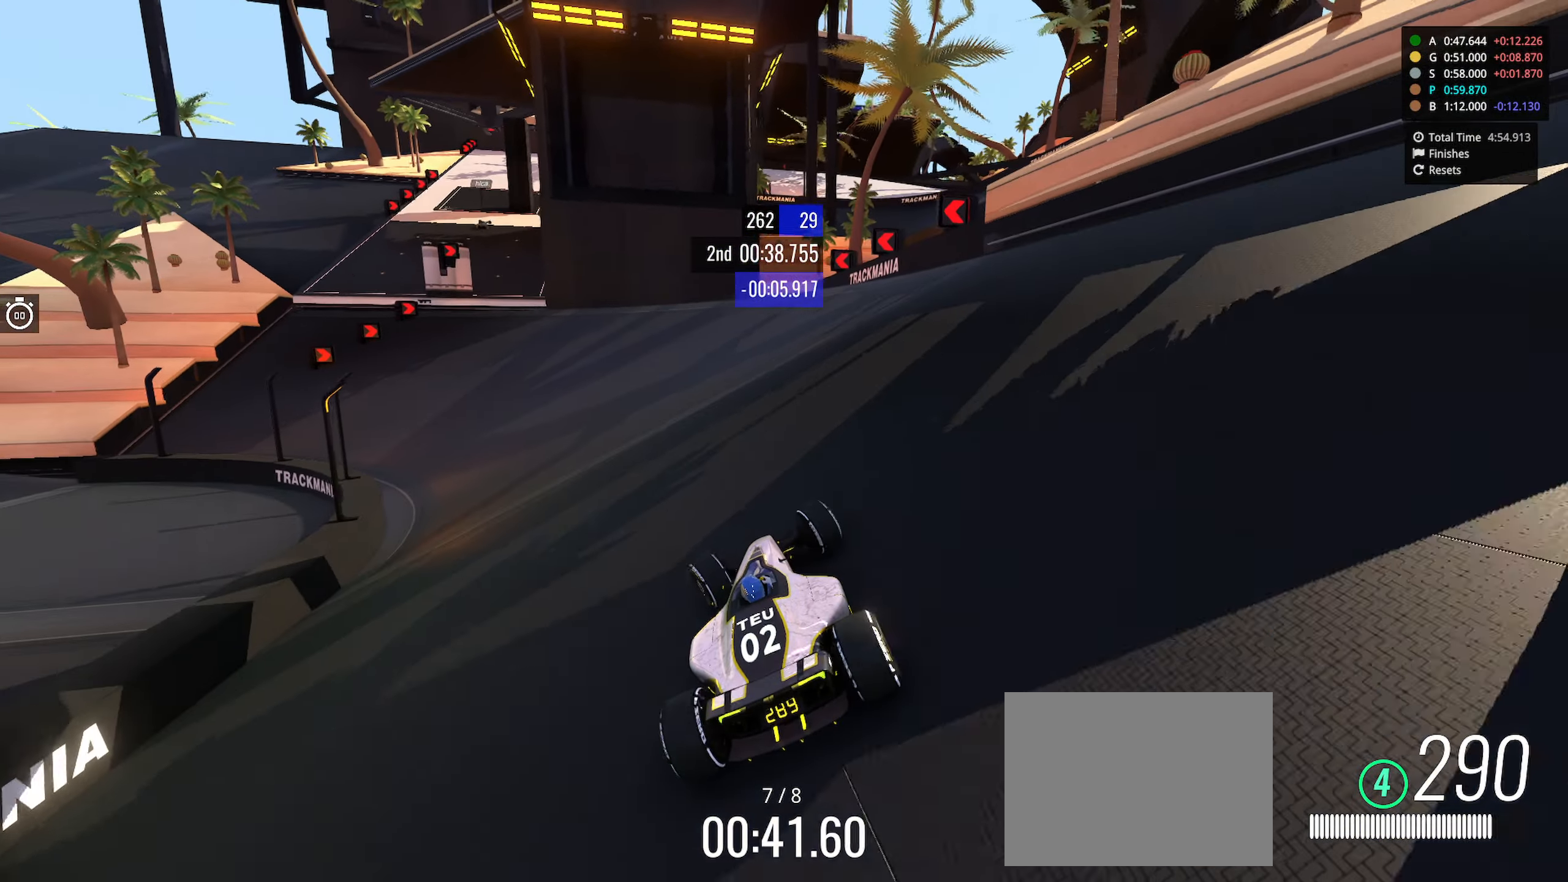
{"keys": ["left", "up"], "events": [[283, "left", "up"], [467, "left", "down"]]}
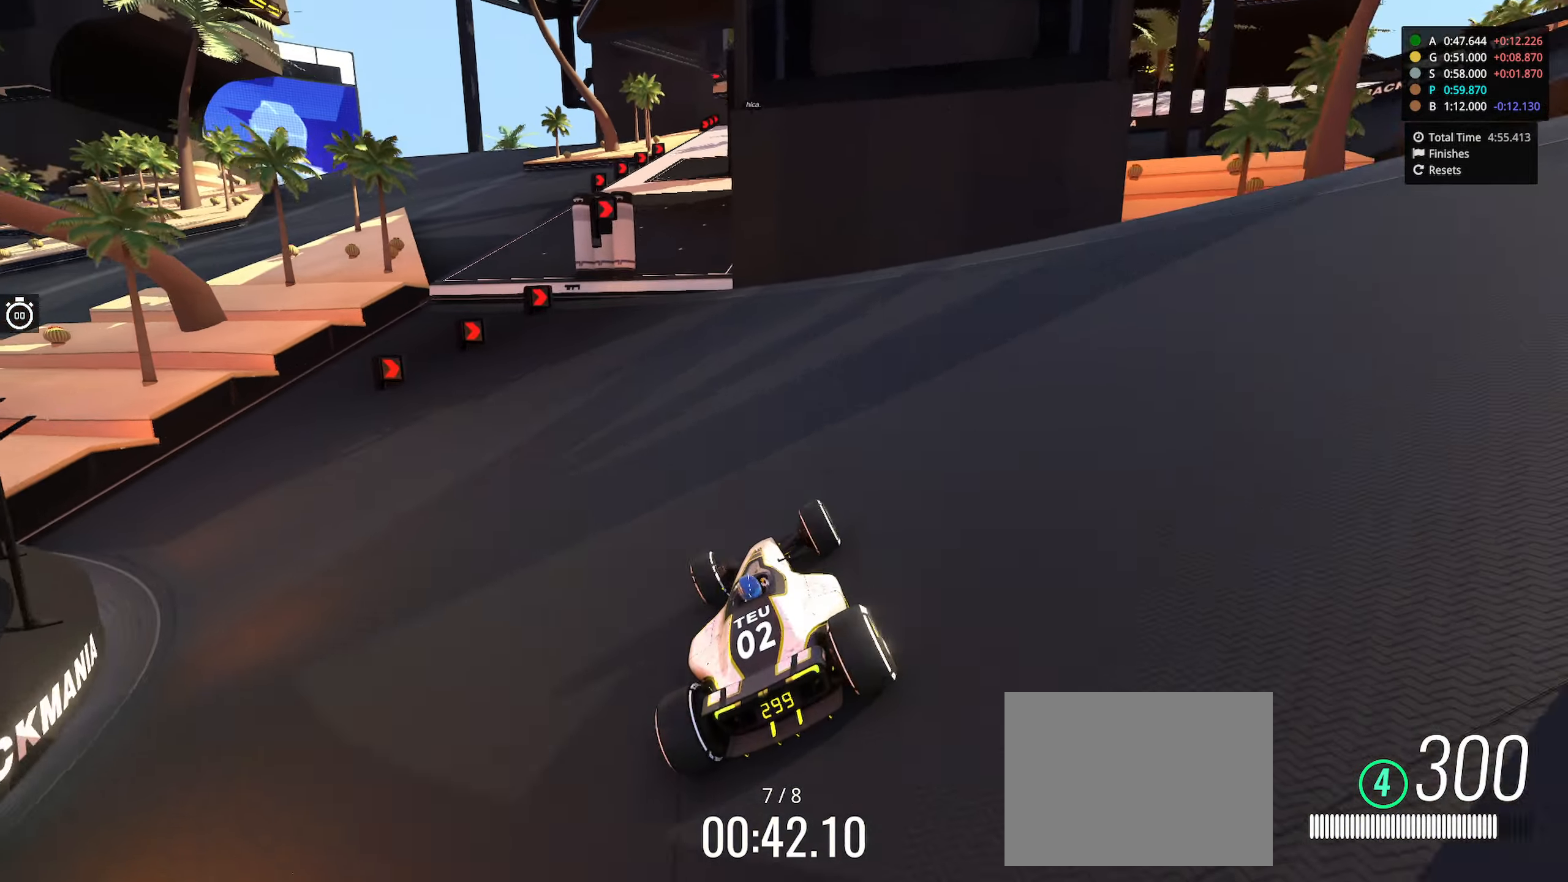
{"keys": ["up"], "events": [[100, "left", "up"], [133, "right", "down"], [267, "right", "up"]]}